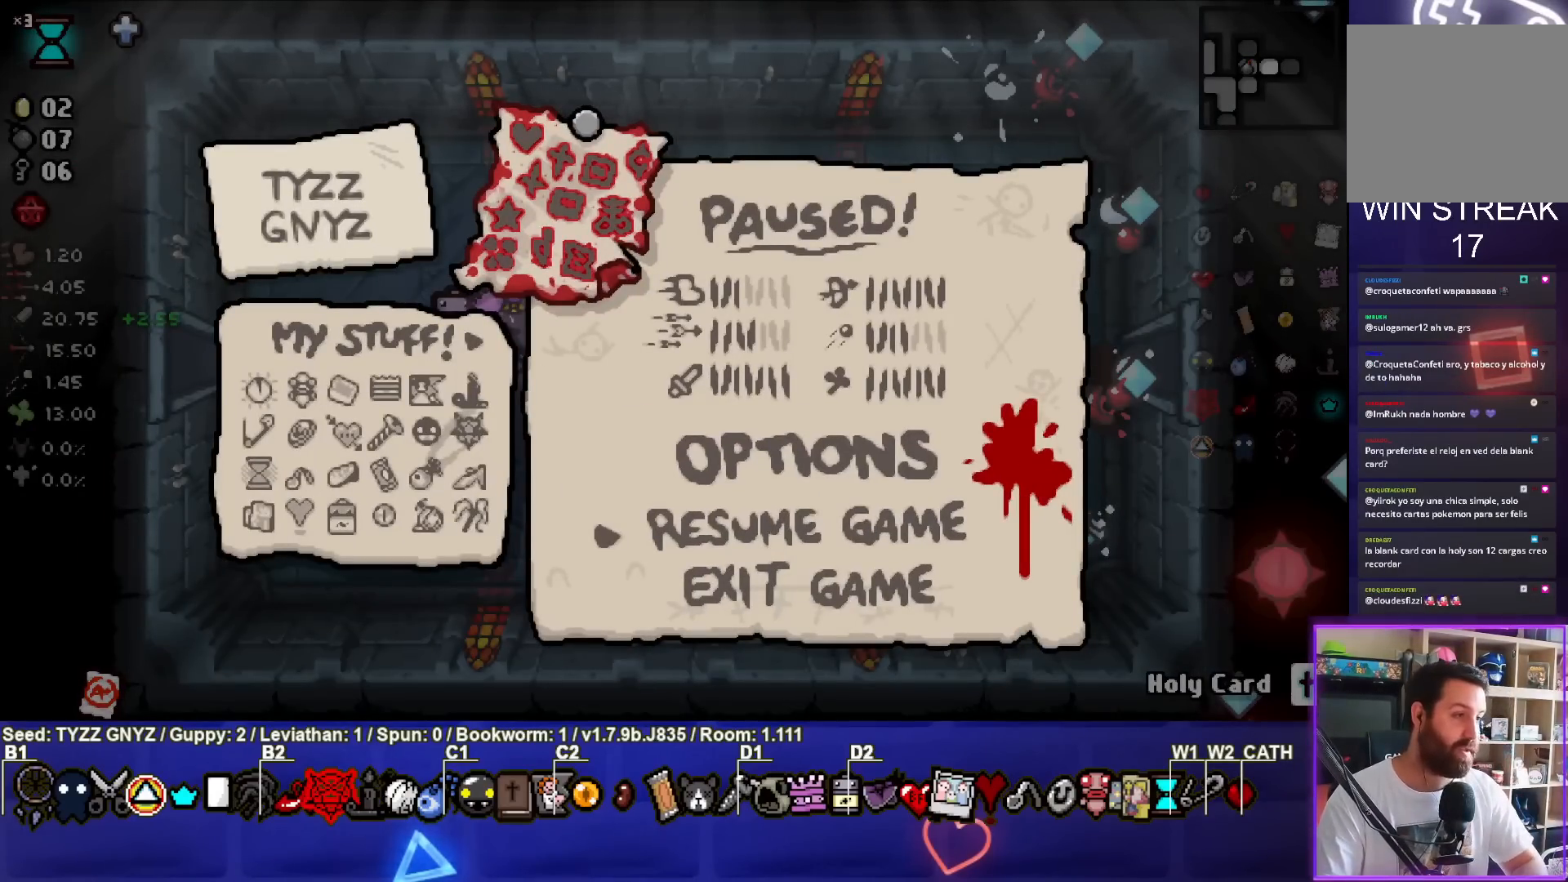
Gameplay with a controller (PlayStation layout); each line is a JSON object with the inputs held at the frame after it. "events" lists button and stick changes between this image and that frame as [ms after this image, input, new state], when the widget could be followed in between. Not read: right_stick.
{"buttons": ["START"], "left_stick": "center", "events": [[500, "START", "down"]]}
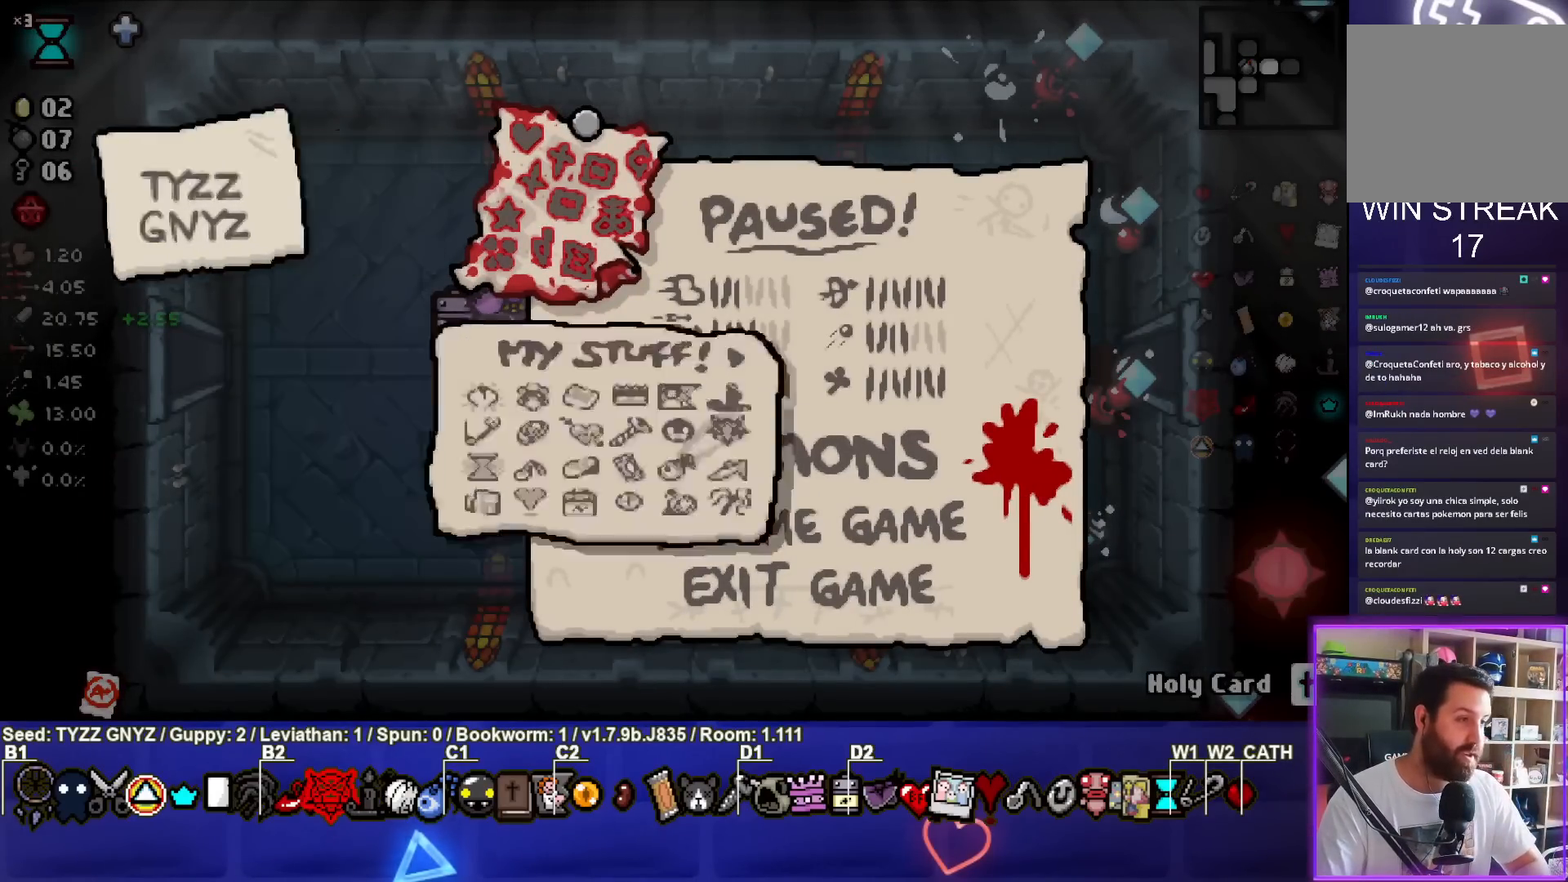
{"buttons": [], "left_stick": "down-left", "events": [[117, "START", "up"], [483, "left_stick", "down-left"]]}
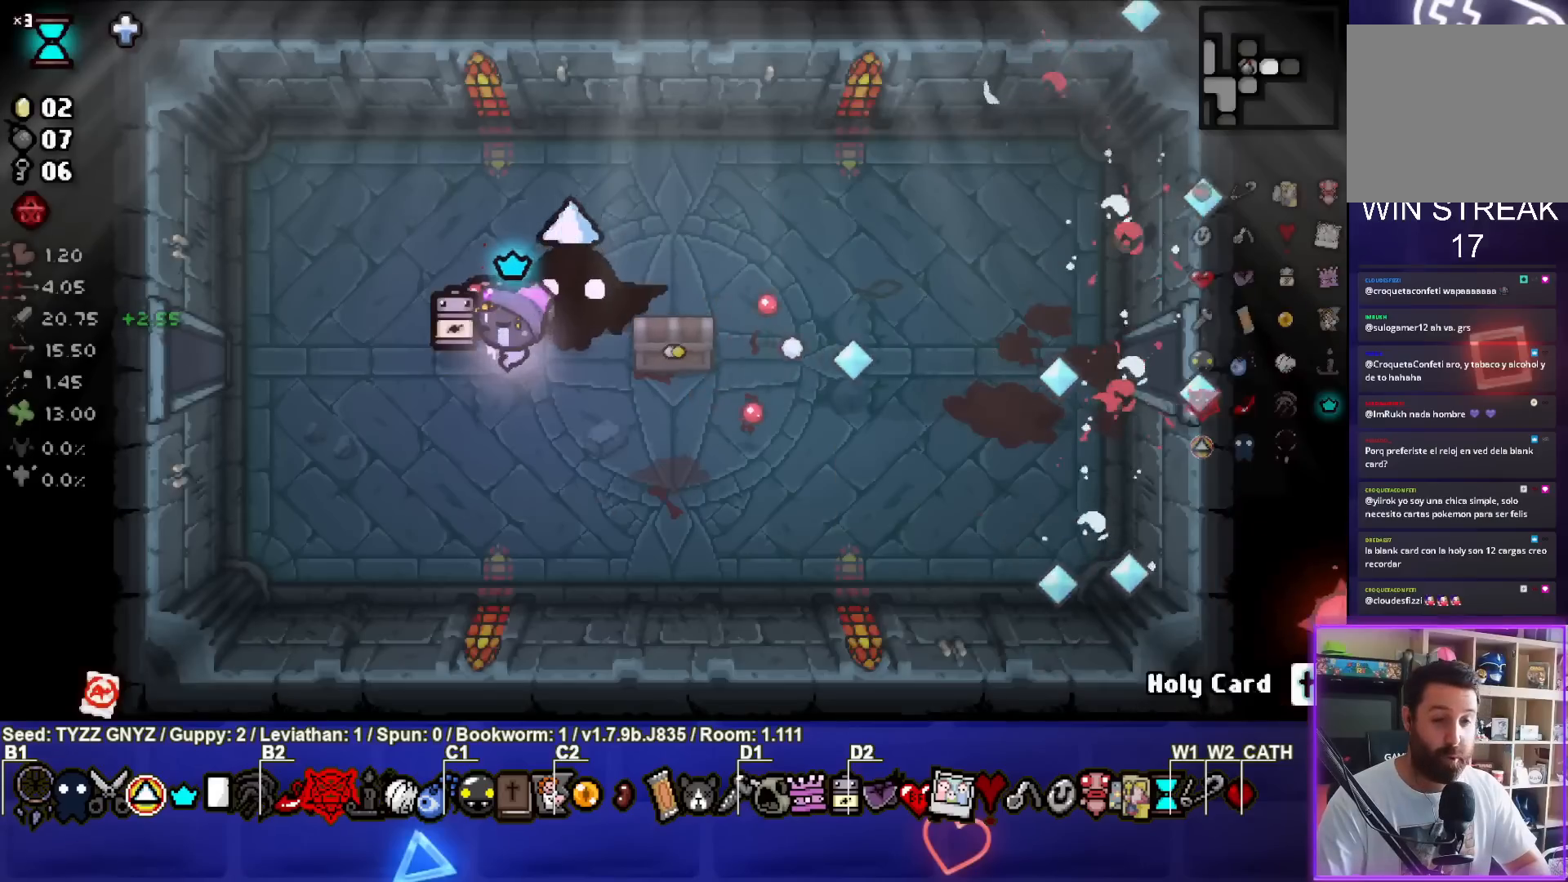
{"buttons": [], "left_stick": "right", "events": [[100, "left_stick", "center"], [267, "left_stick", "down-right"], [400, "left_stick", "right"]]}
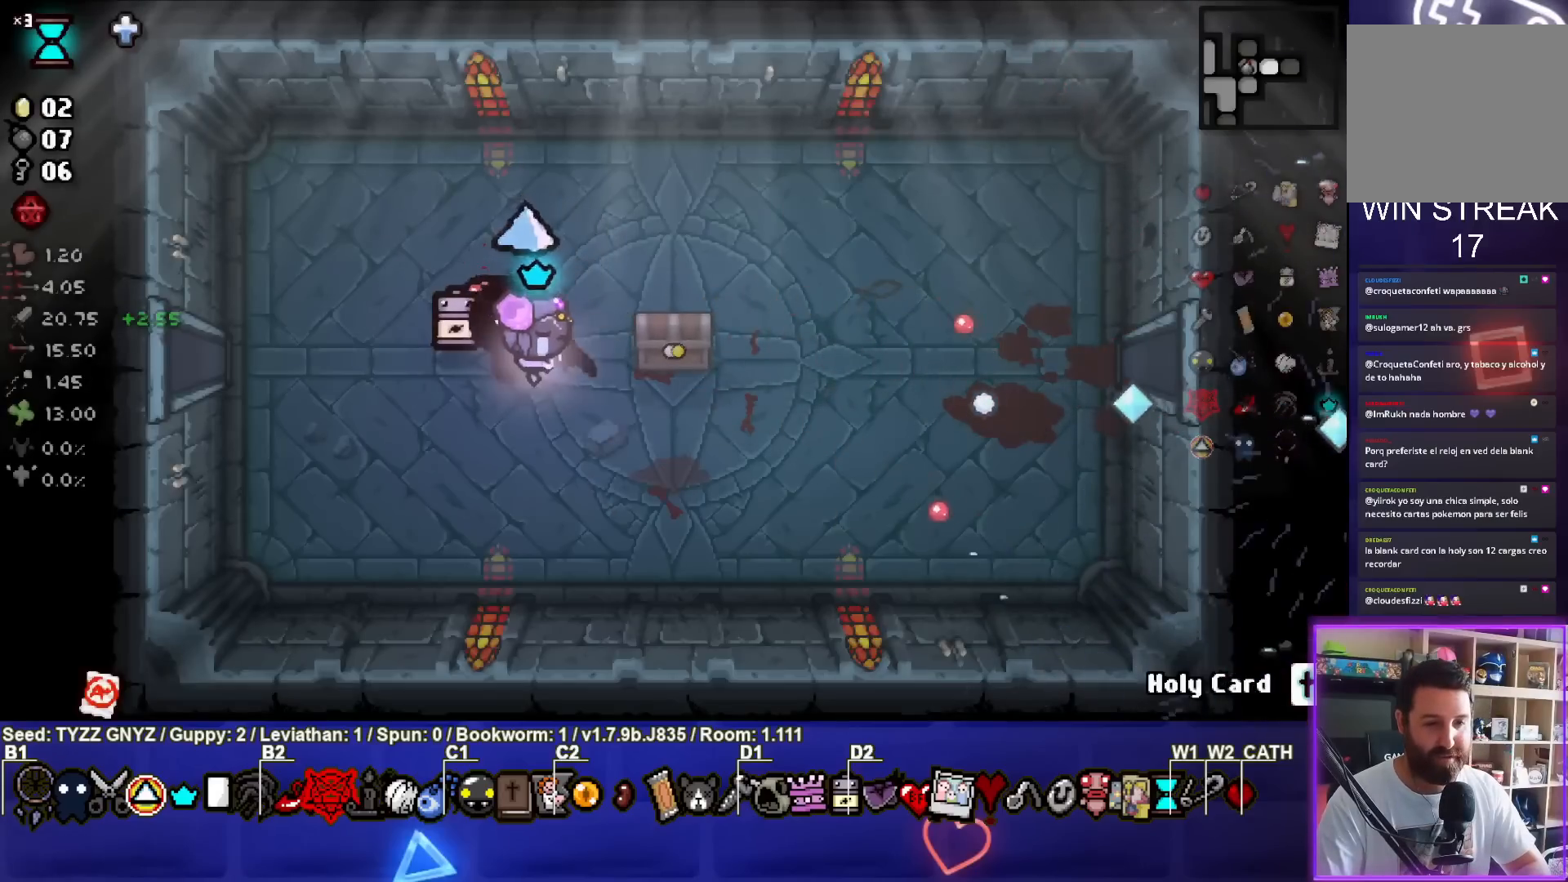
{"buttons": [], "left_stick": "down-right", "events": [[467, "left_stick", "down-right"]]}
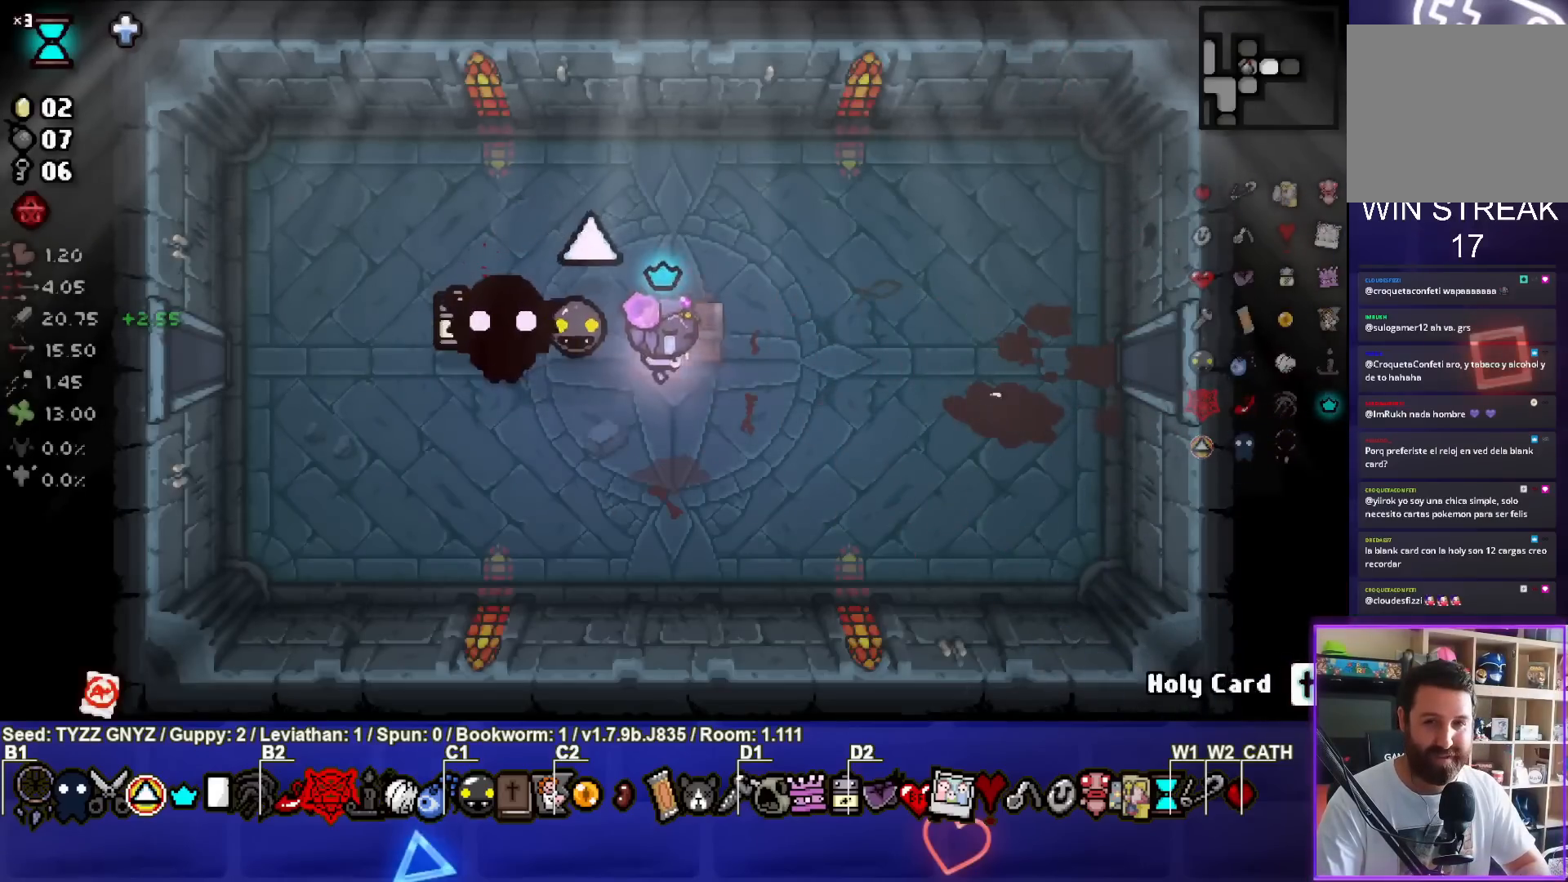
{"buttons": [], "left_stick": "right", "events": [[250, "left_stick", "right"]]}
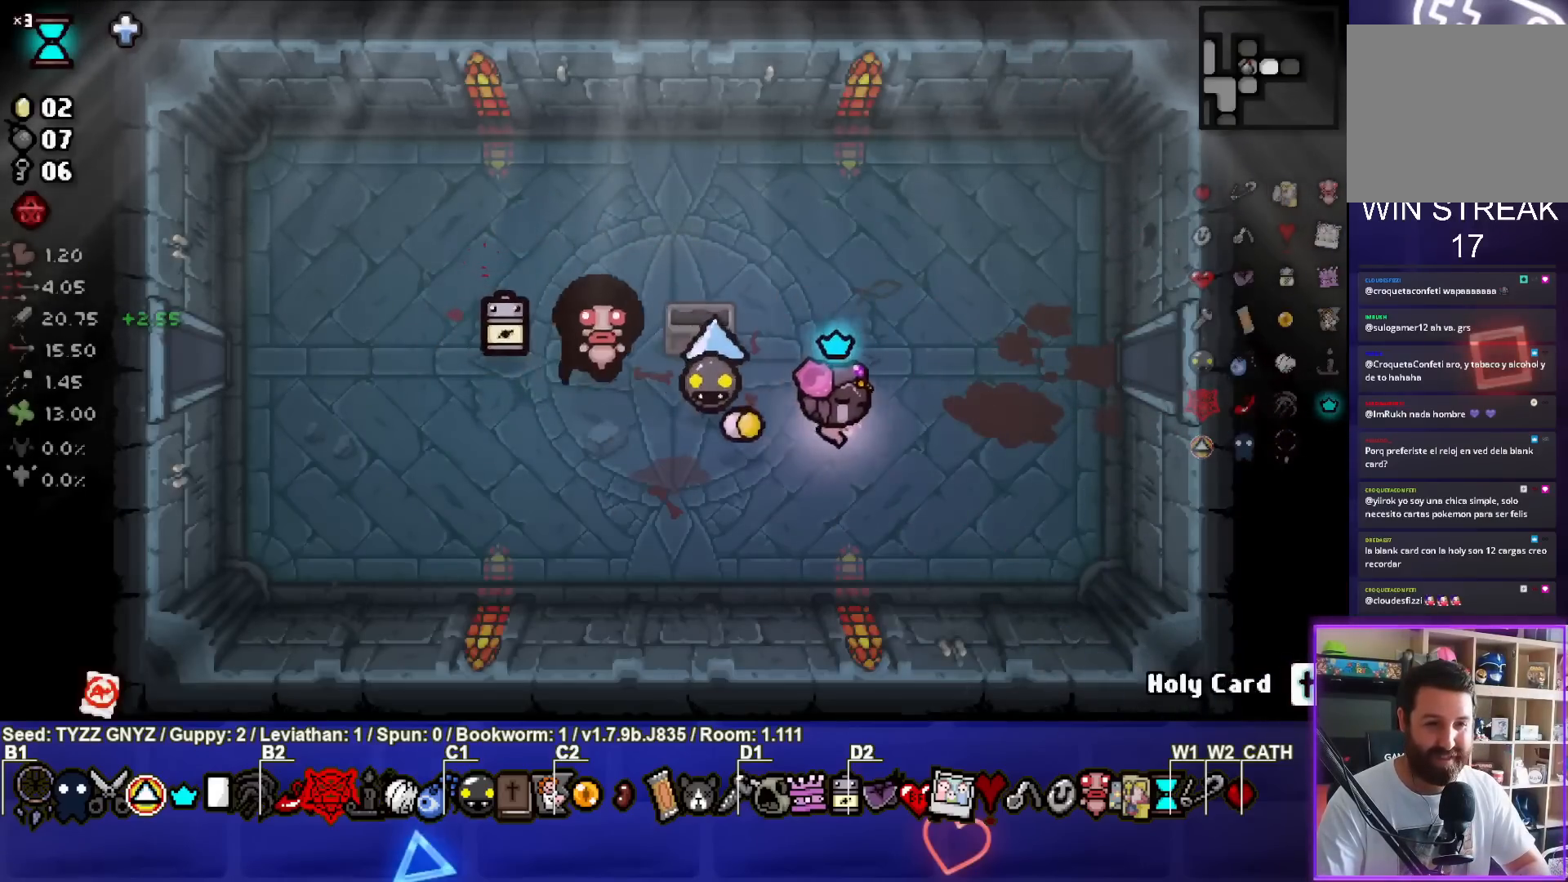
{"buttons": [], "left_stick": "right", "events": []}
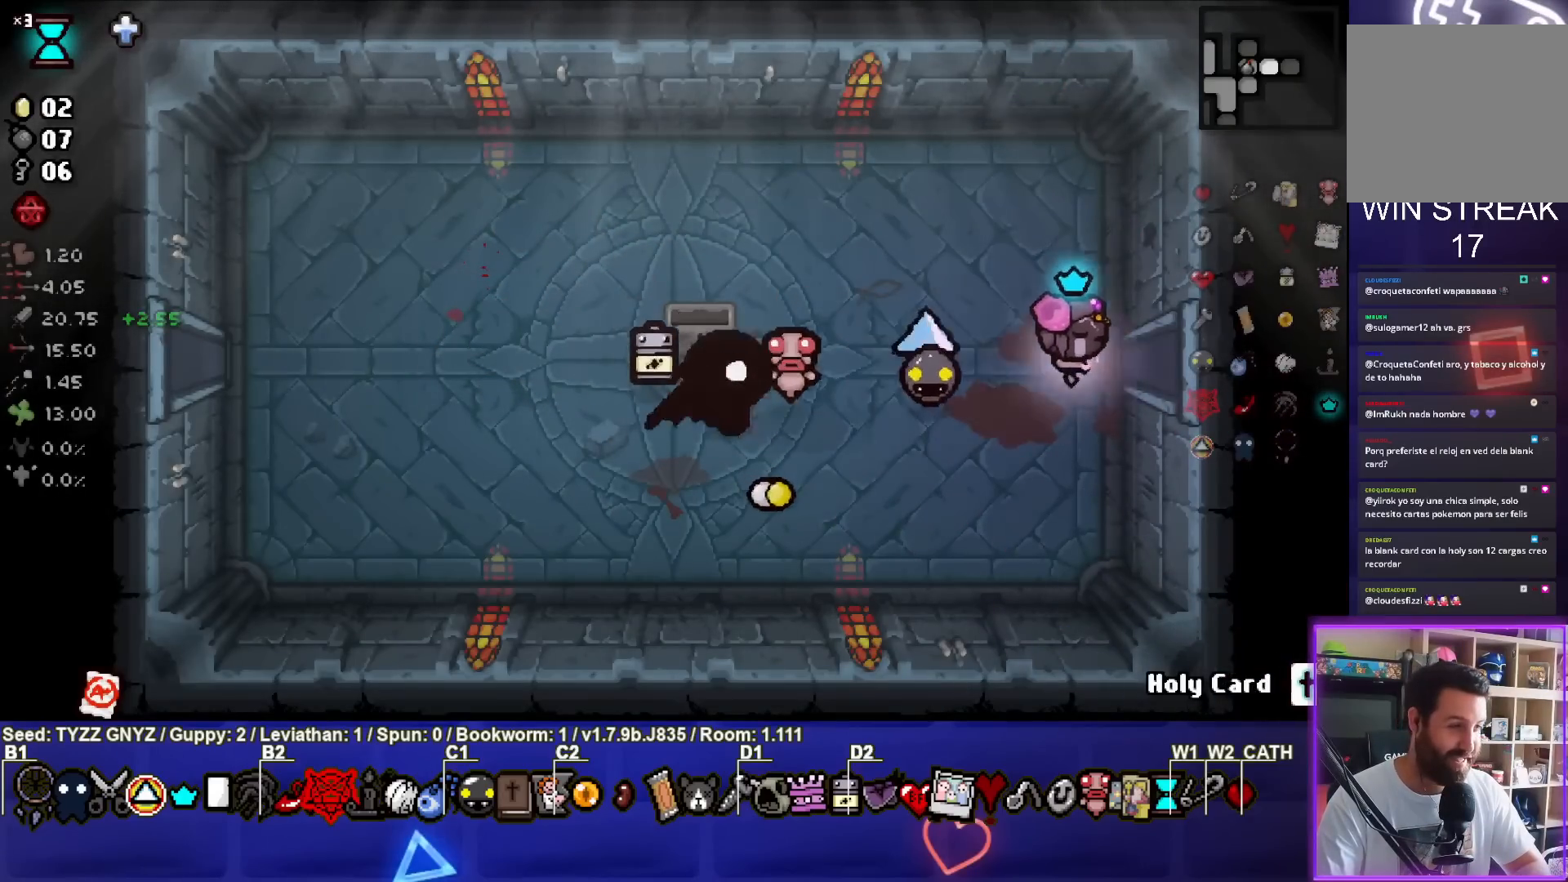
{"buttons": ["CIRCLE"], "left_stick": "center", "events": [[367, "CIRCLE", "down"], [483, "left_stick", "center"]]}
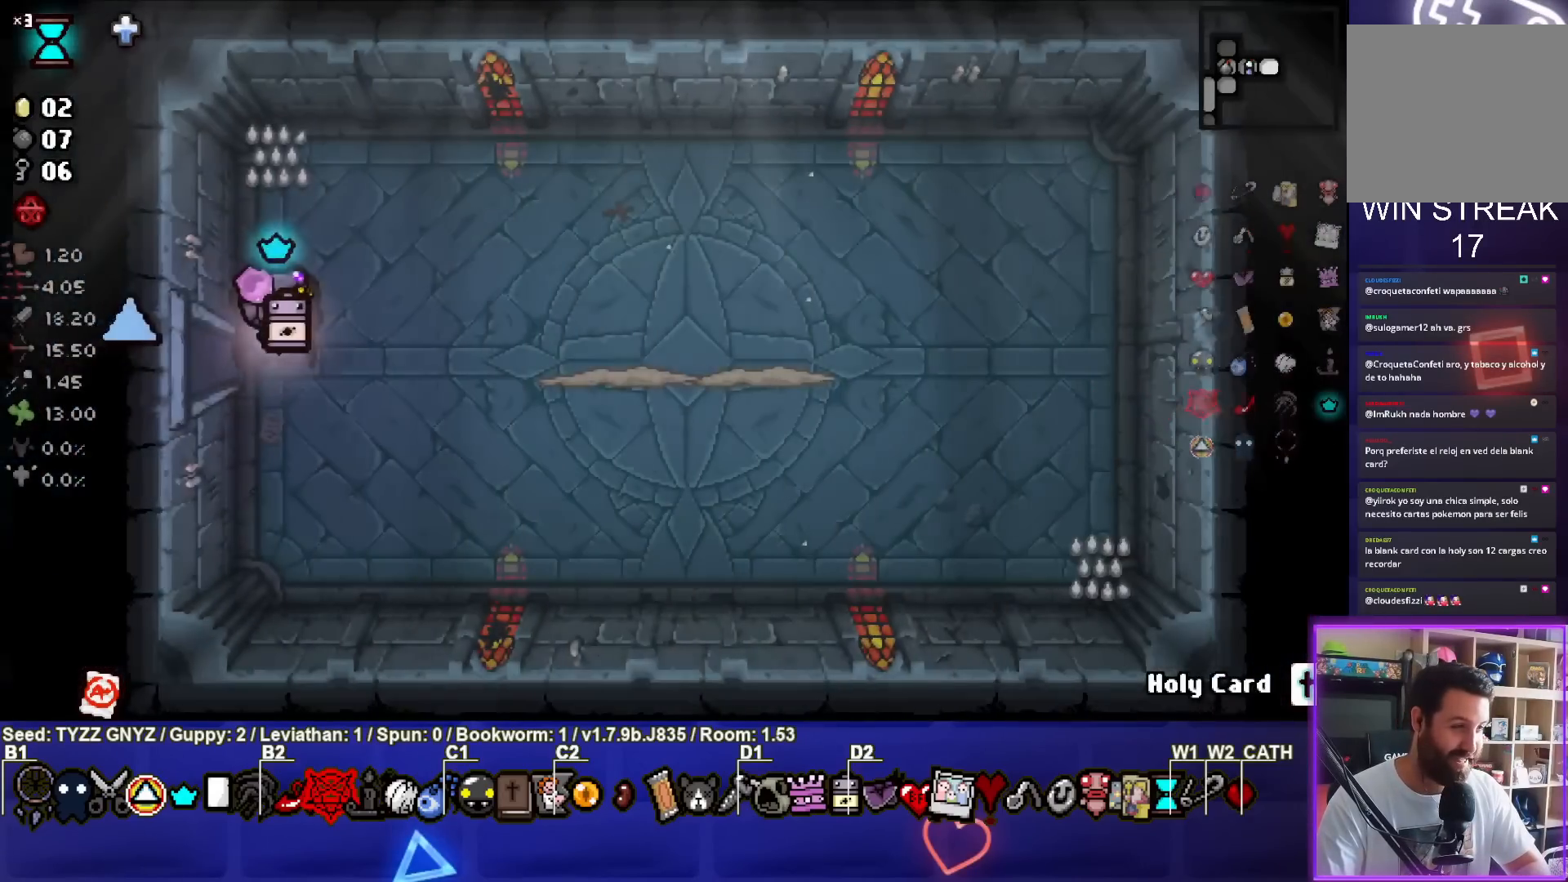
{"buttons": ["CIRCLE"], "left_stick": "right", "events": [[417, "left_stick", "right"]]}
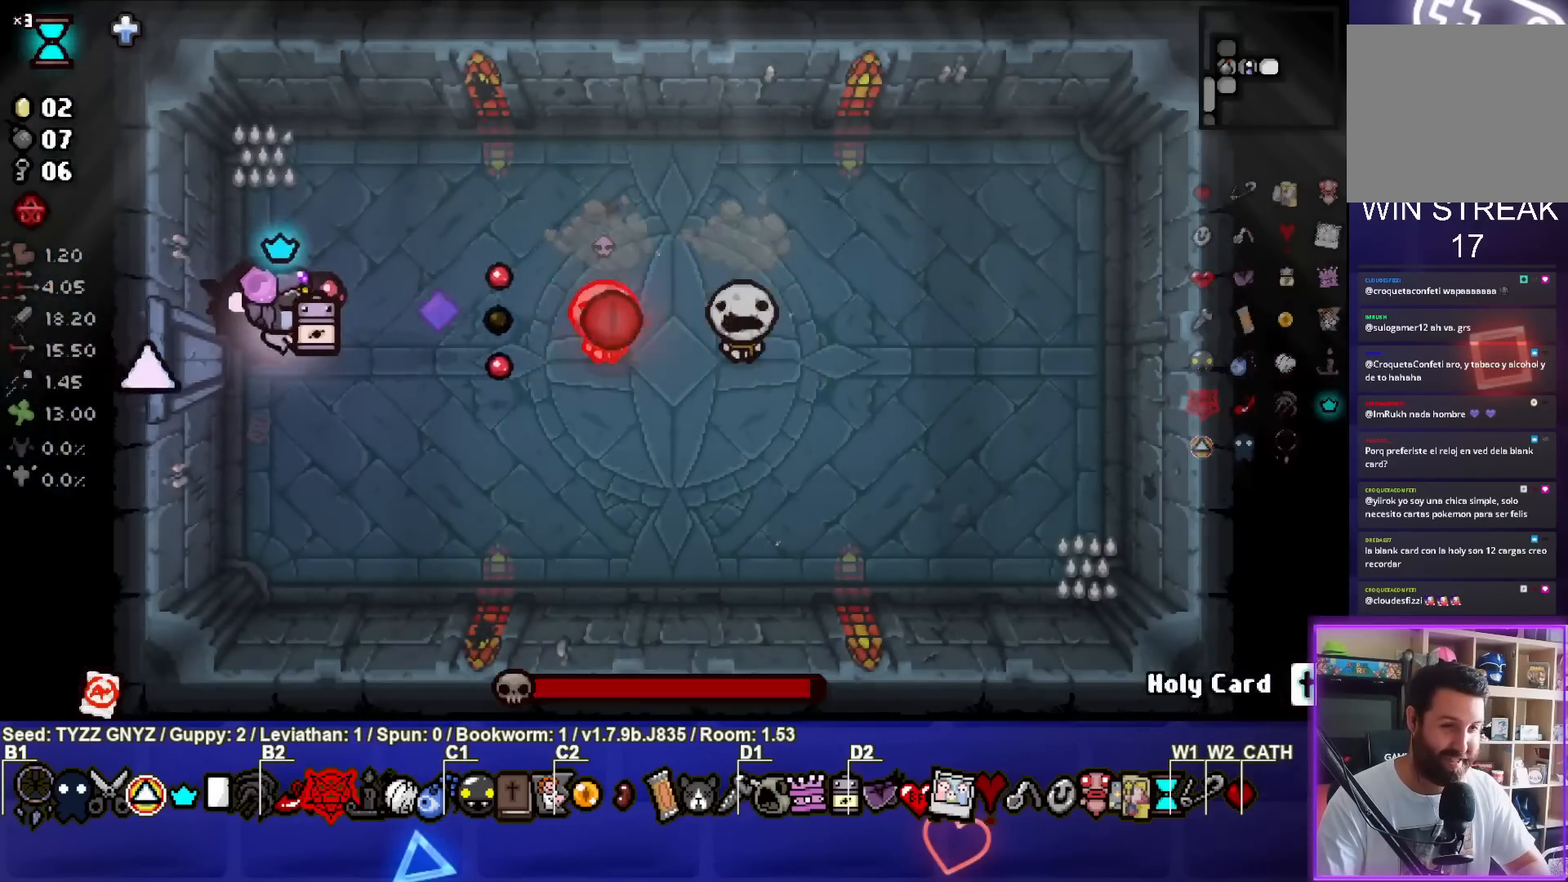
{"buttons": ["CIRCLE"], "left_stick": "left", "events": [[167, "left_stick", "center"], [283, "left_stick", "right"], [417, "left_stick", "left"]]}
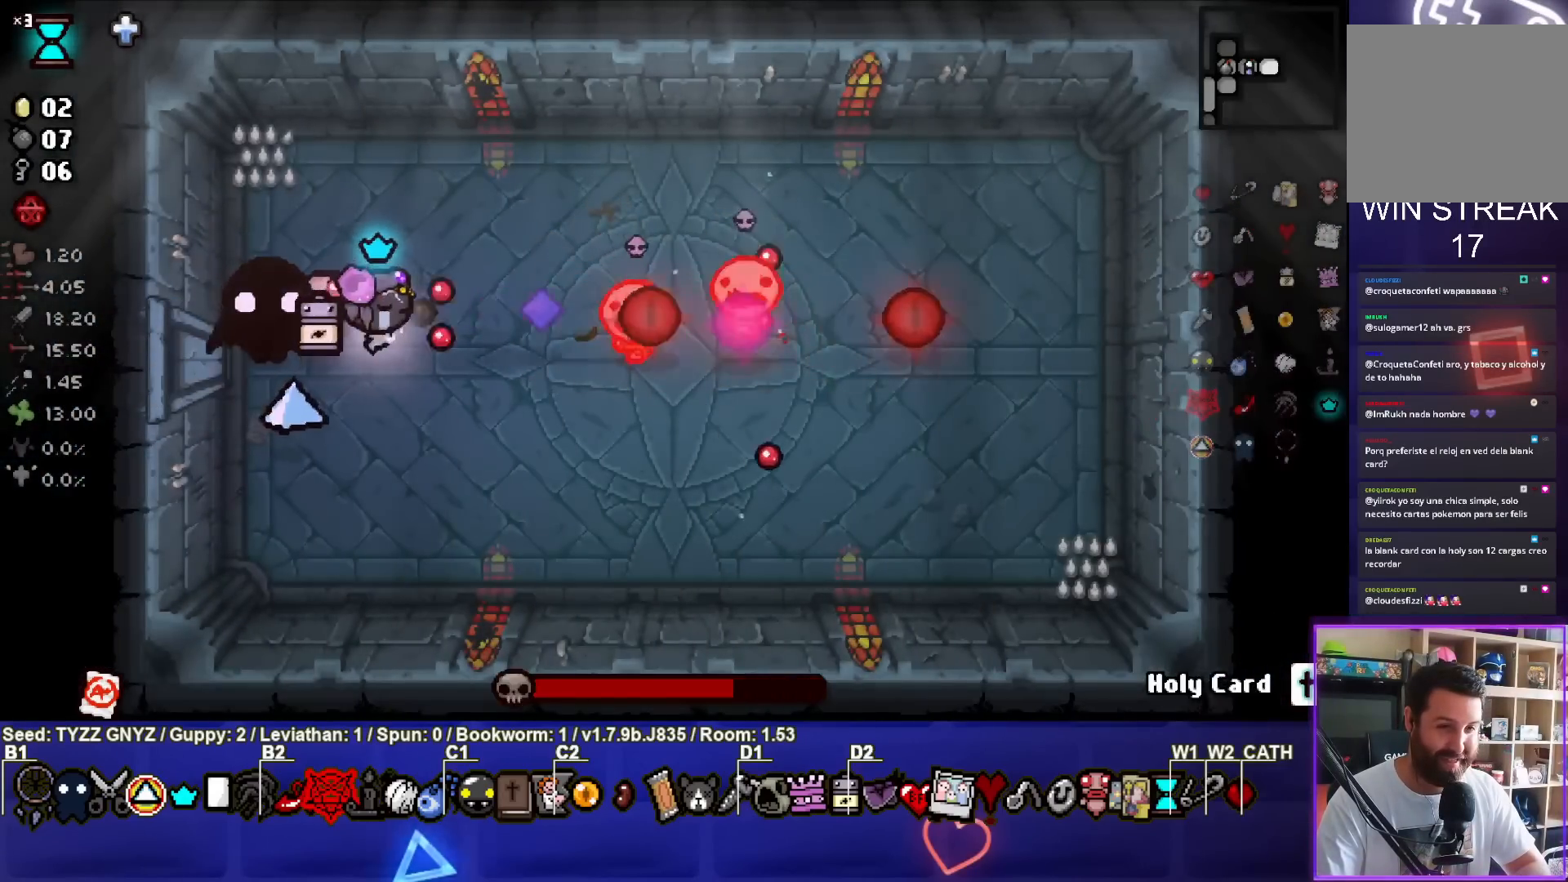
{"buttons": ["CIRCLE"], "left_stick": "down", "events": [[133, "left_stick", "center"], [250, "left_stick", "up-left"], [367, "left_stick", "center"], [483, "left_stick", "down"]]}
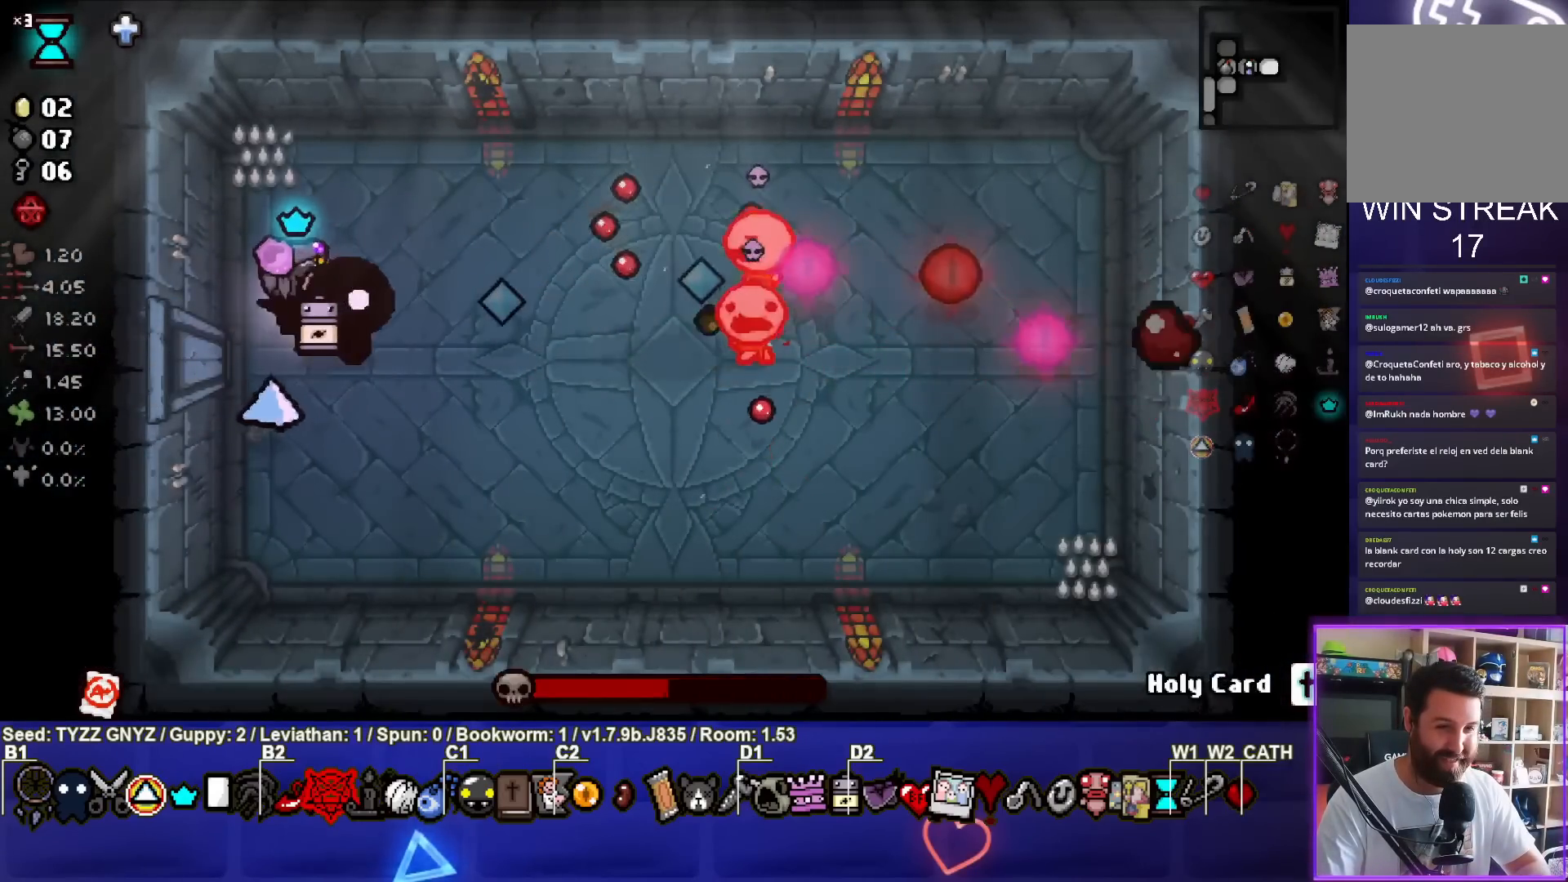
{"buttons": ["CIRCLE"], "left_stick": "down-right", "events": [[433, "left_stick", "down-right"]]}
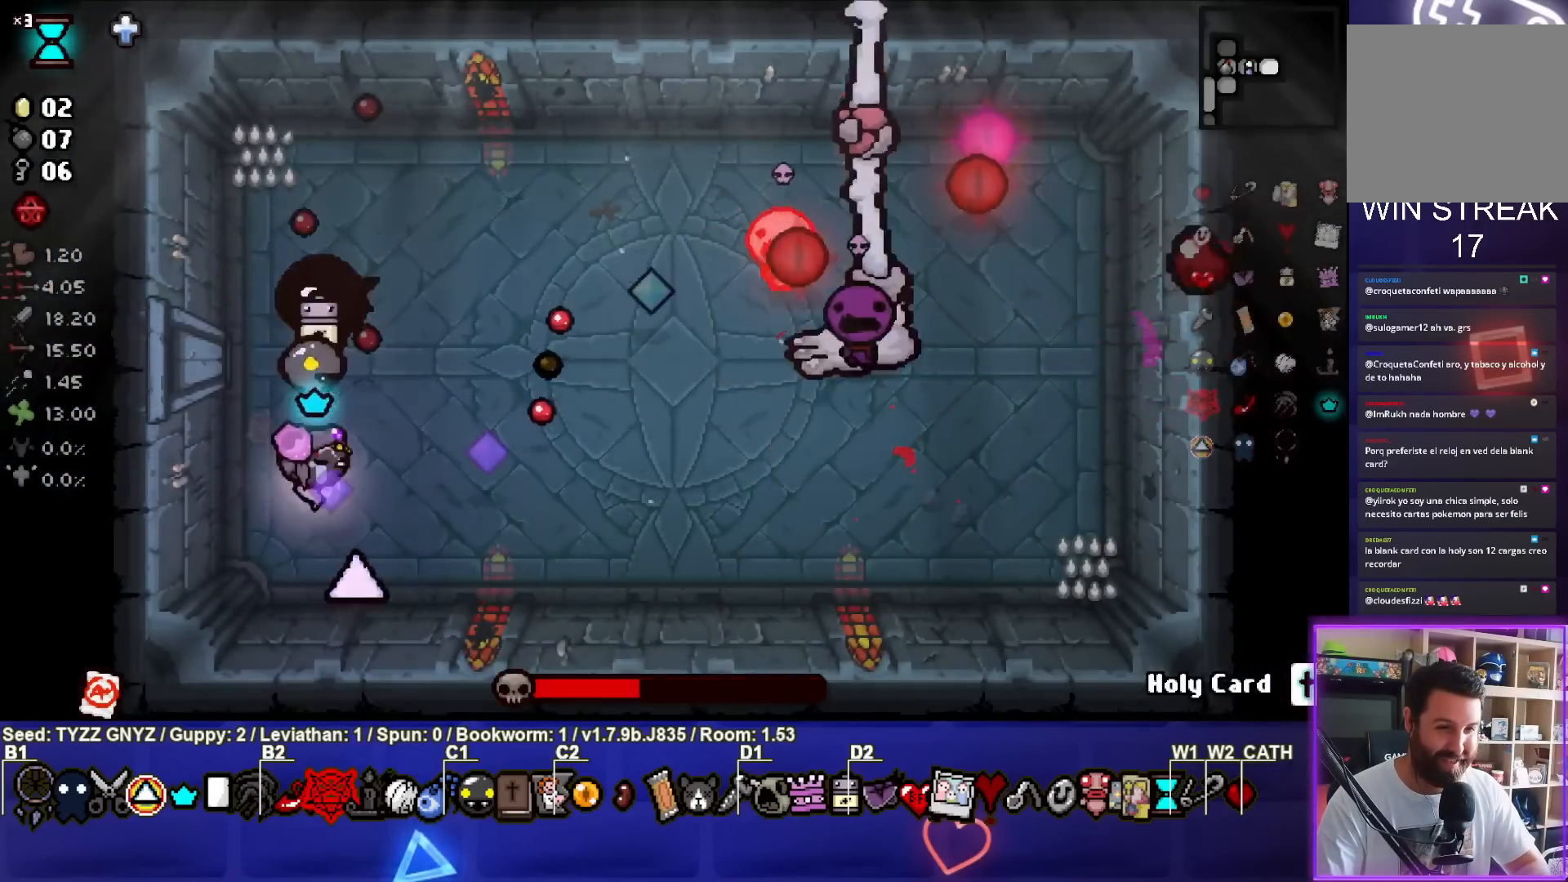
{"buttons": ["CIRCLE"], "left_stick": "center", "events": [[150, "left_stick", "up-right"], [250, "left_stick", "up"], [433, "left_stick", "center"]]}
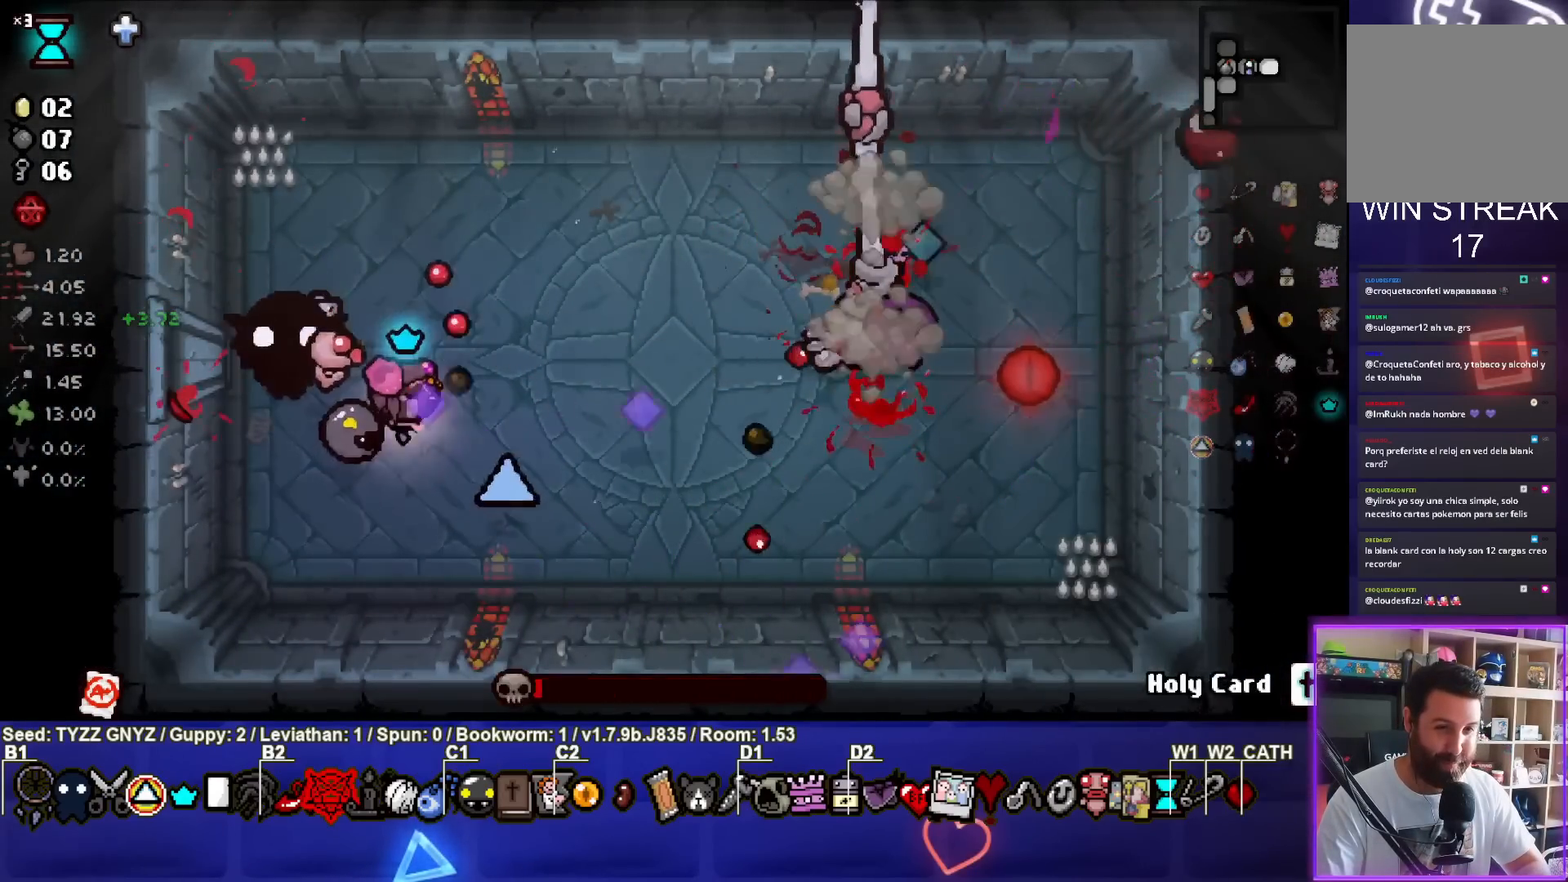
{"buttons": ["CIRCLE"], "left_stick": "center", "events": [[33, "left_stick", "up-left"], [233, "left_stick", "center"]]}
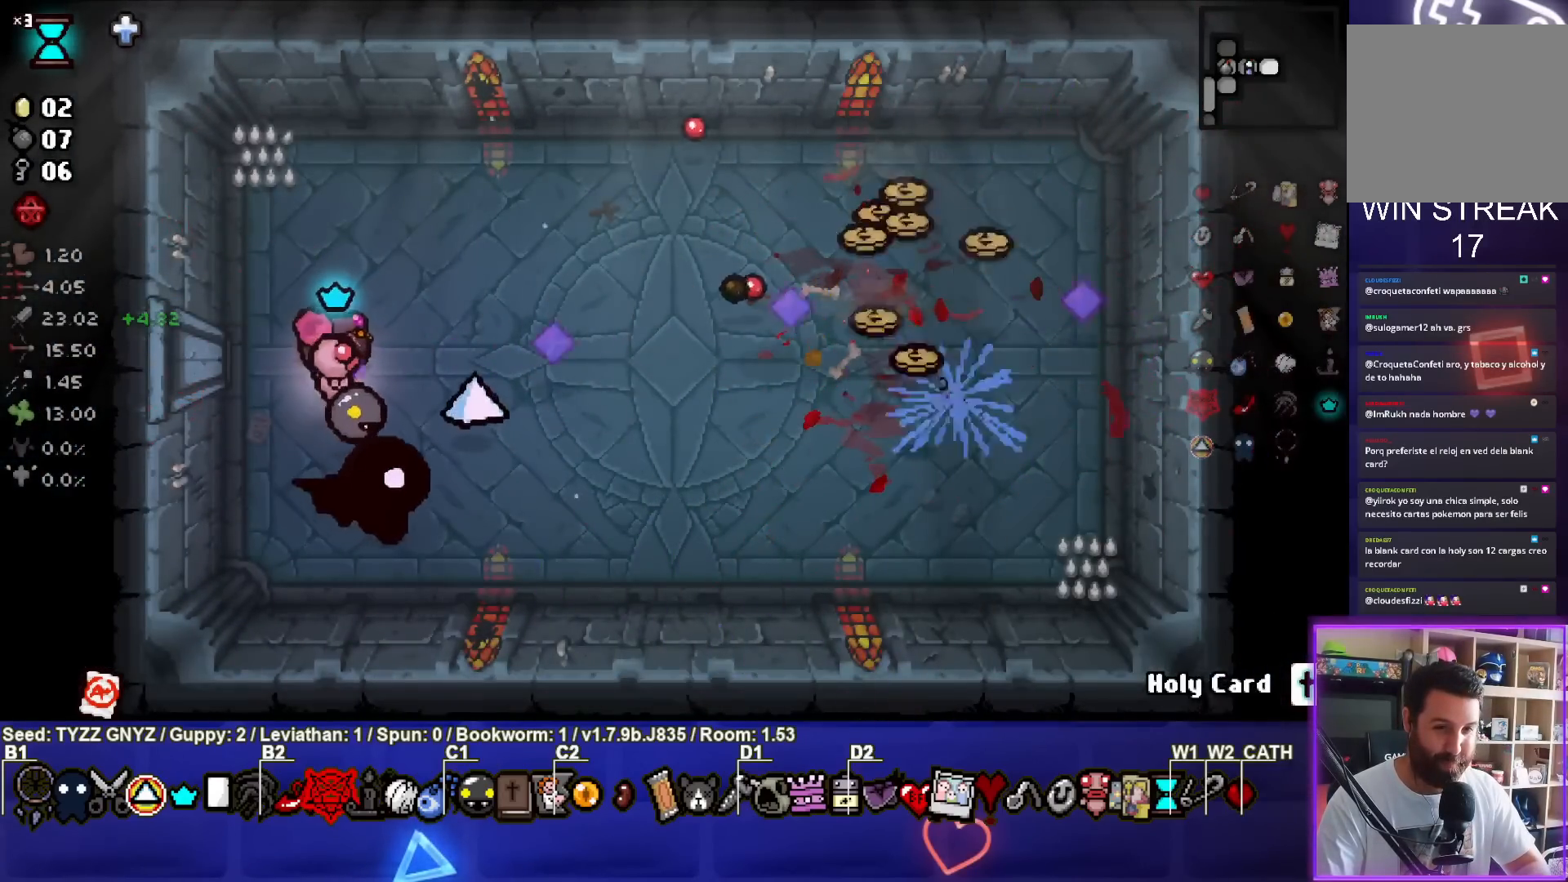
{"buttons": [], "left_stick": "down-right", "events": [[50, "CIRCLE", "up"], [133, "left_stick", "left"], [183, "left_stick", "up-left"], [317, "left_stick", "right"], [500, "left_stick", "down-right"]]}
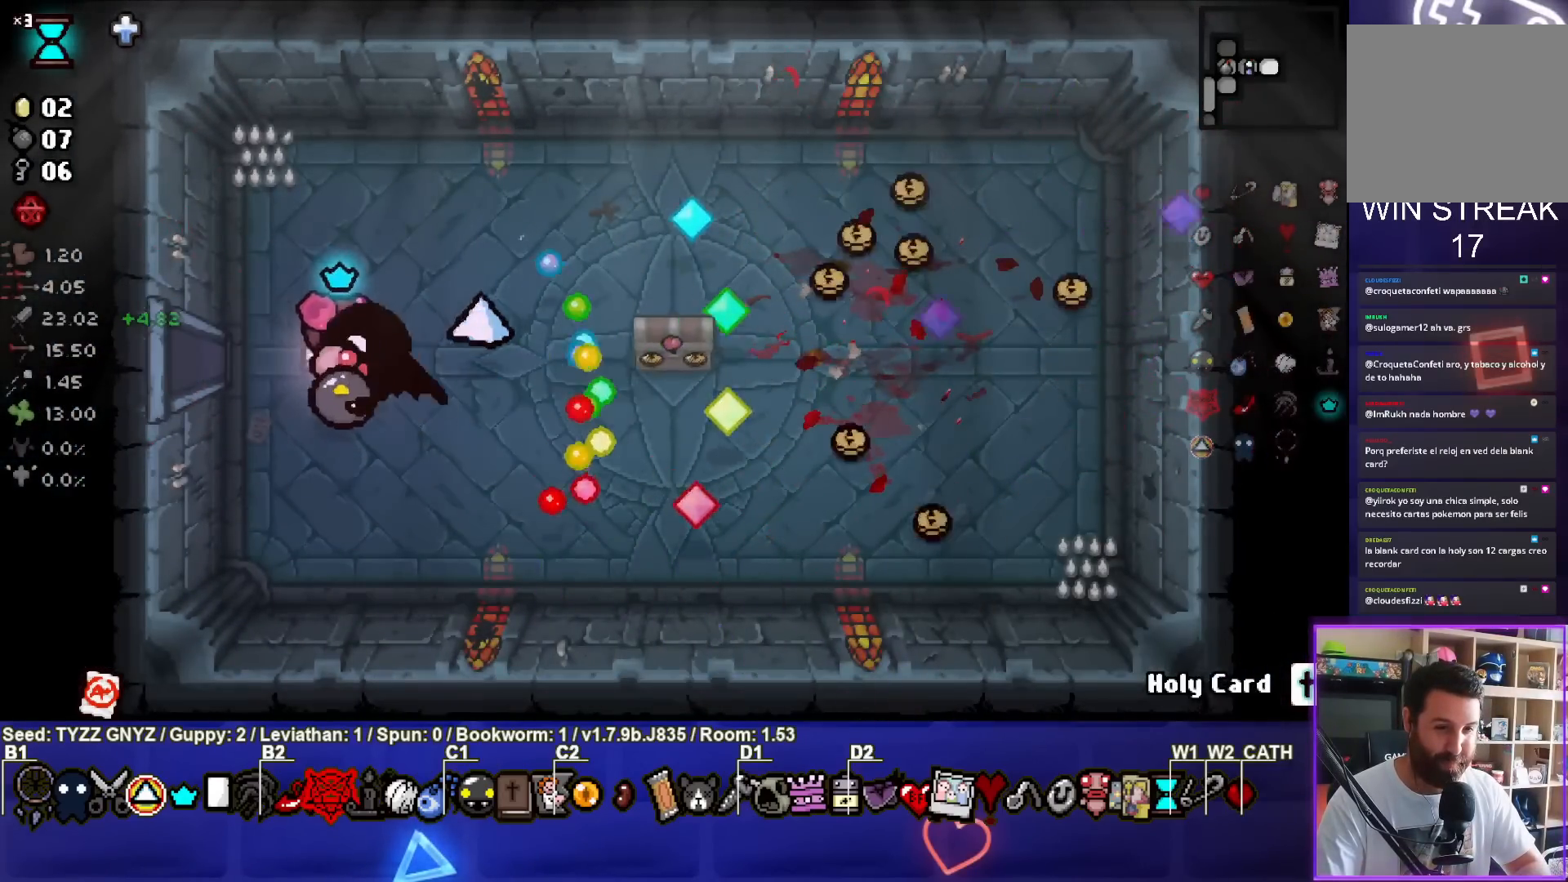
{"buttons": [], "left_stick": "right", "events": [[383, "left_stick", "right"]]}
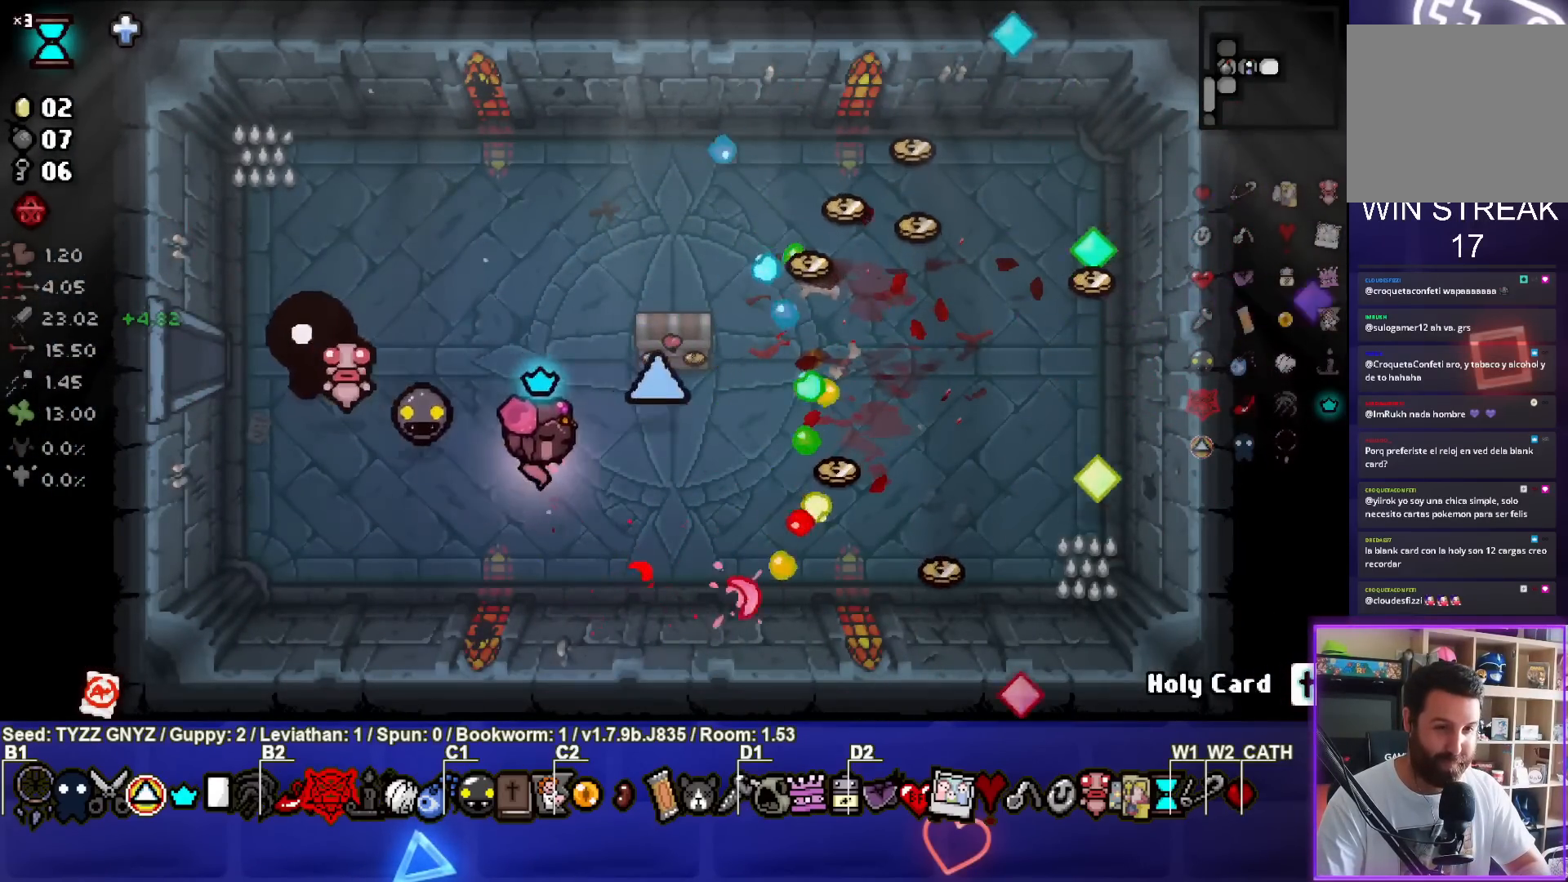
{"buttons": [], "left_stick": "down-right", "events": [[400, "left_stick", "down-right"]]}
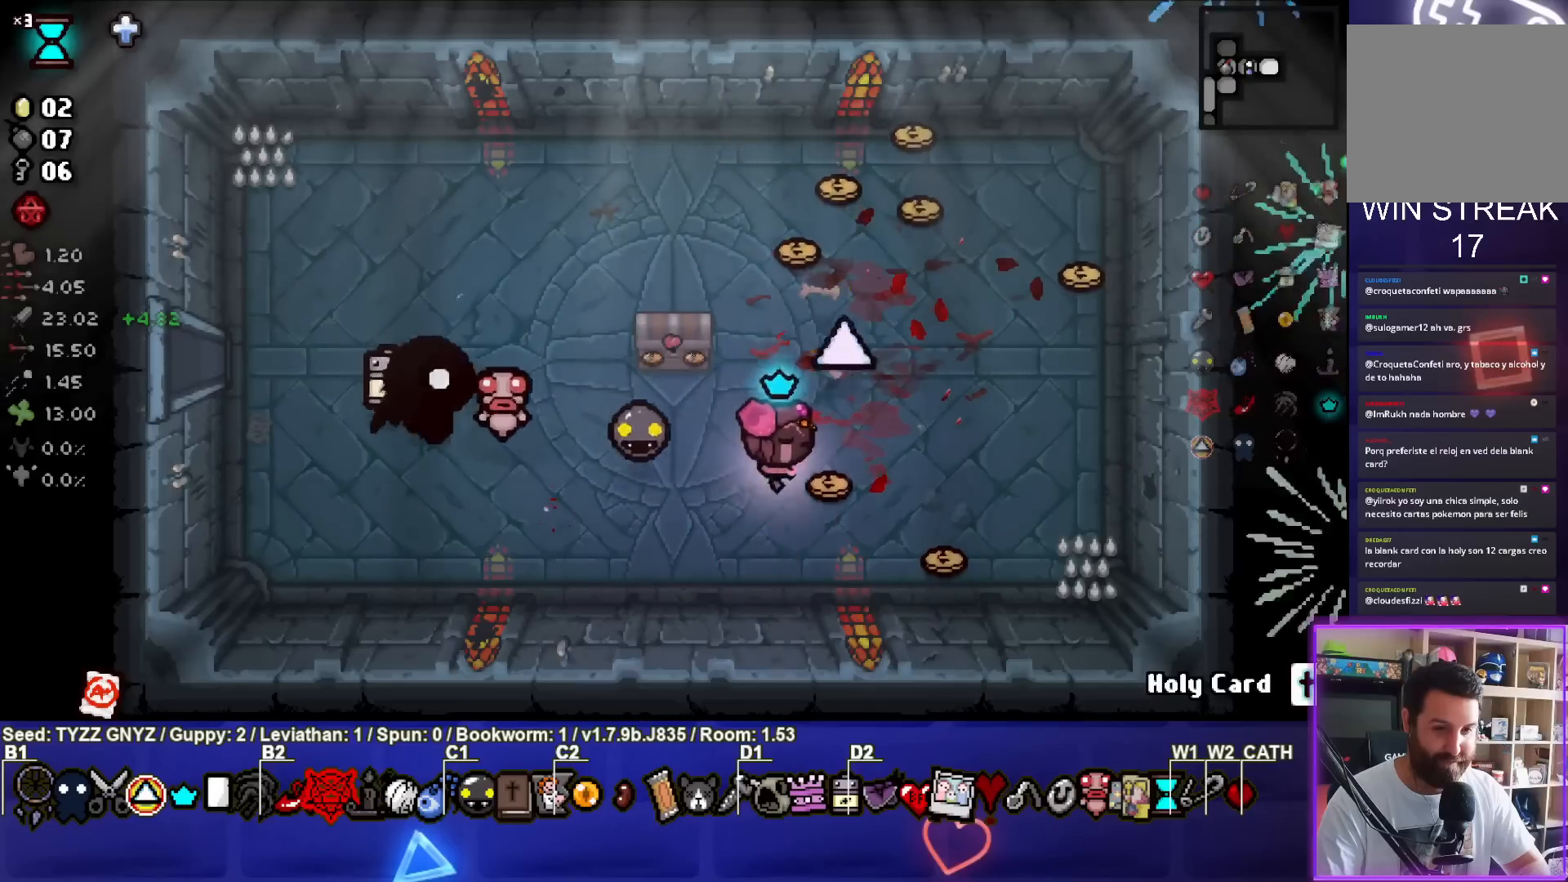
{"buttons": [], "left_stick": "up-right", "events": [[283, "left_stick", "right"], [417, "left_stick", "up-right"]]}
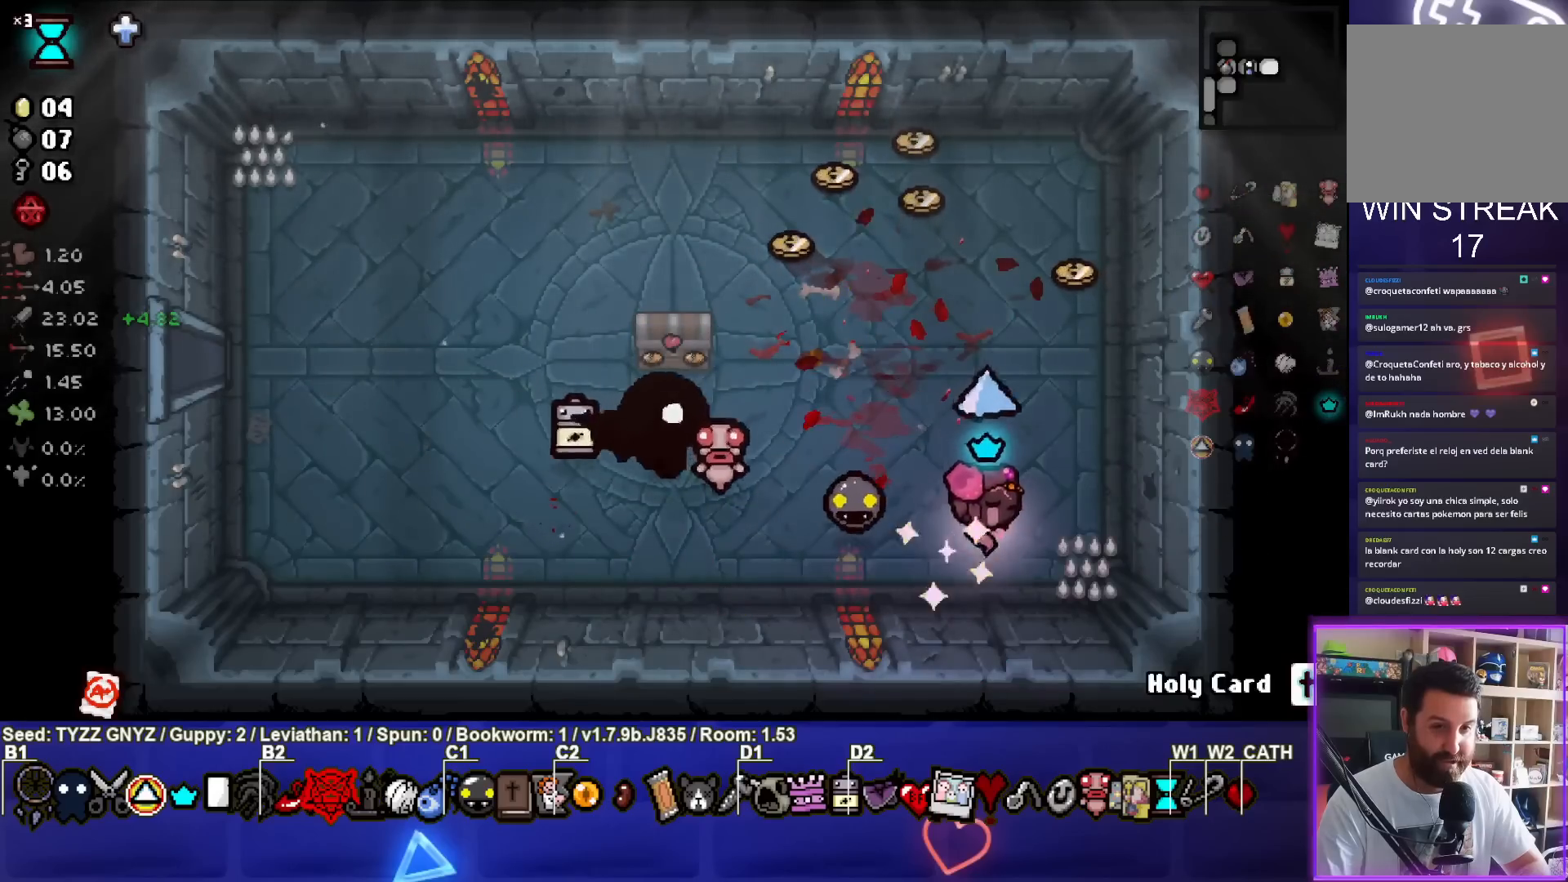
{"buttons": [], "left_stick": "up", "events": [[283, "left_stick", "up"]]}
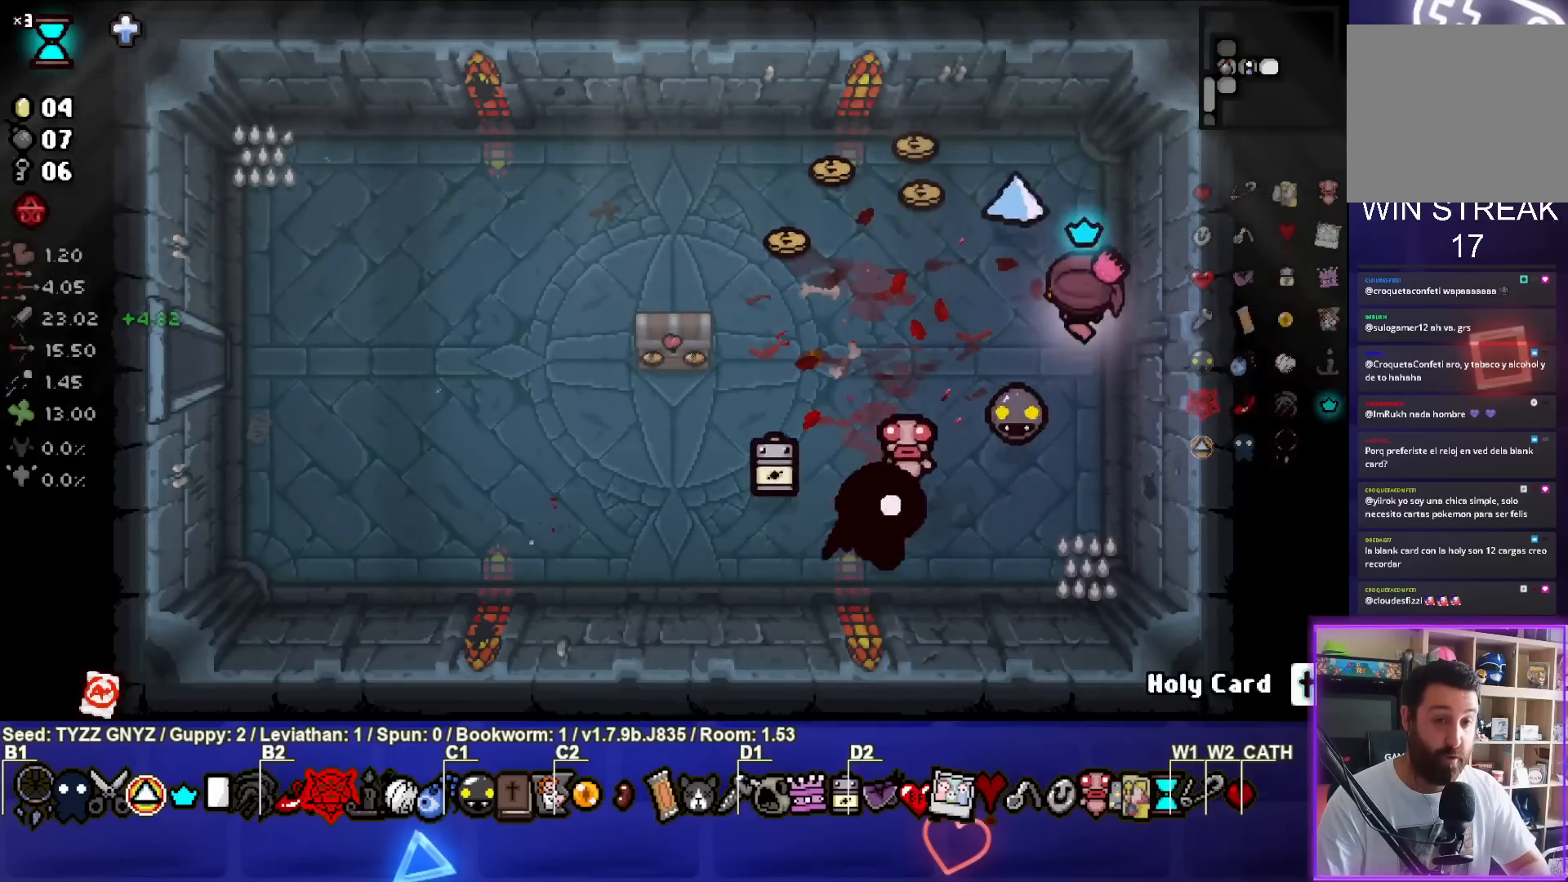
{"buttons": [], "left_stick": "up-left", "events": [[83, "left_stick", "up-left"]]}
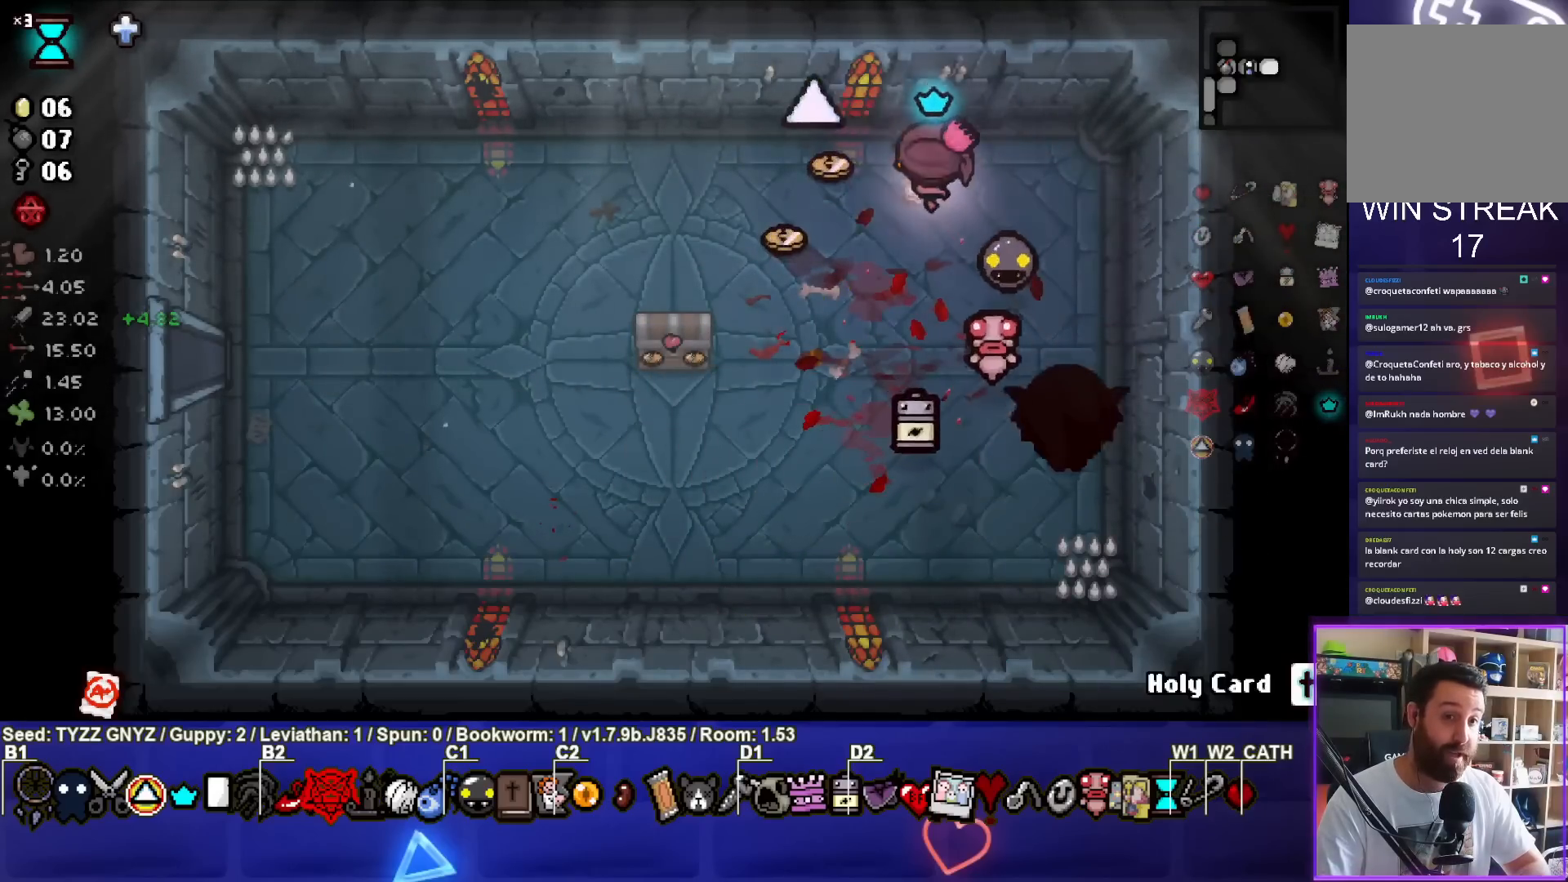
{"buttons": [], "left_stick": "down-left", "events": [[100, "left_stick", "left"], [200, "left_stick", "down-left"]]}
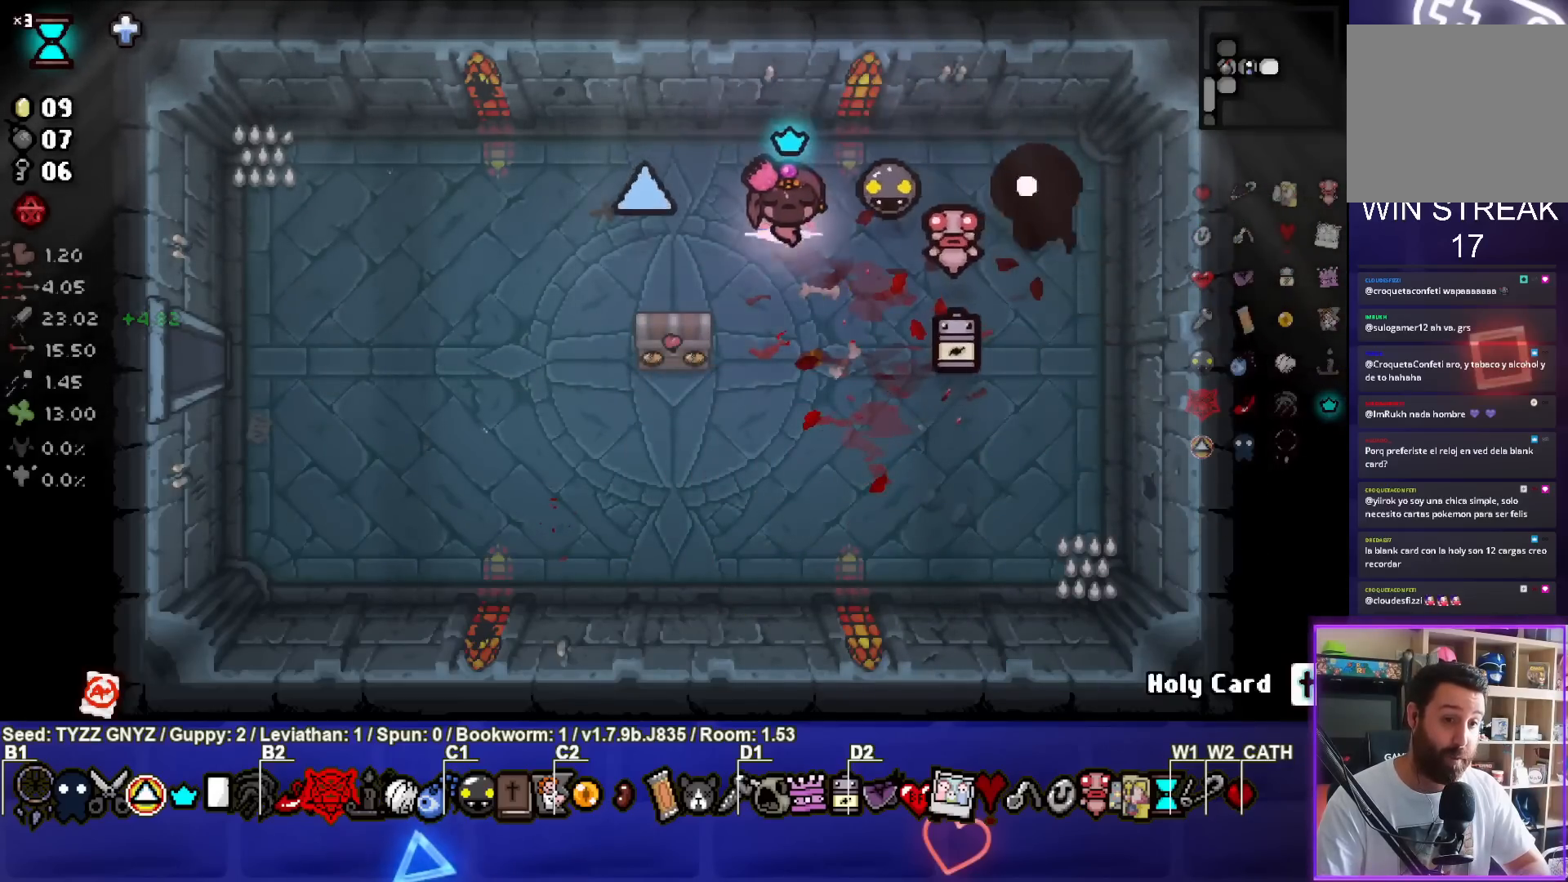
{"buttons": [], "left_stick": "down-left", "events": []}
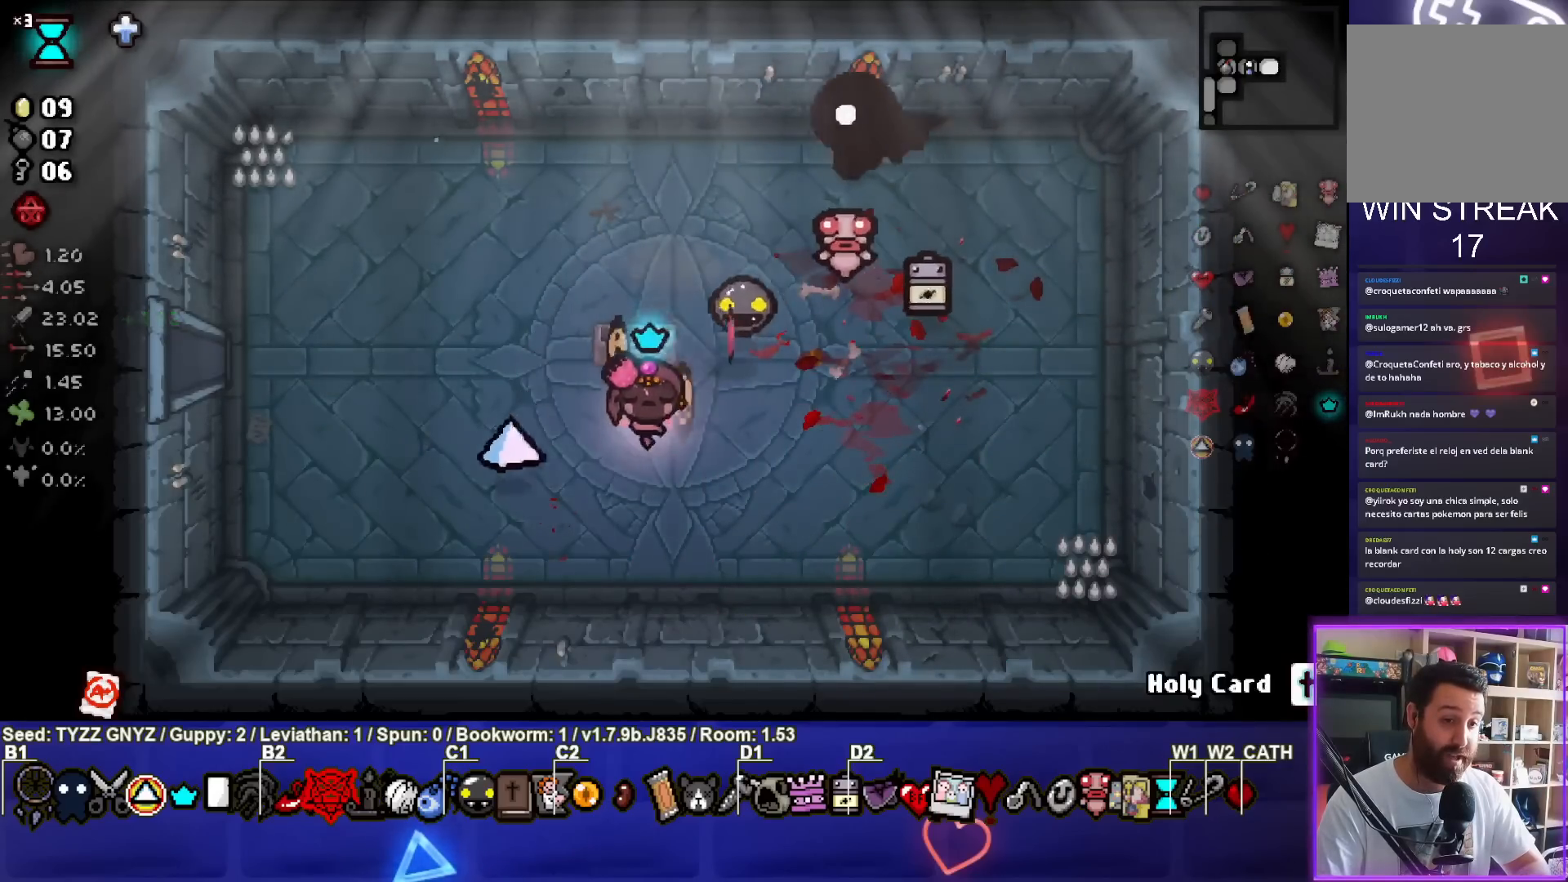
{"buttons": [], "left_stick": "up-right", "events": [[50, "left_stick", "center"], [267, "left_stick", "down-right"], [467, "left_stick", "up-right"]]}
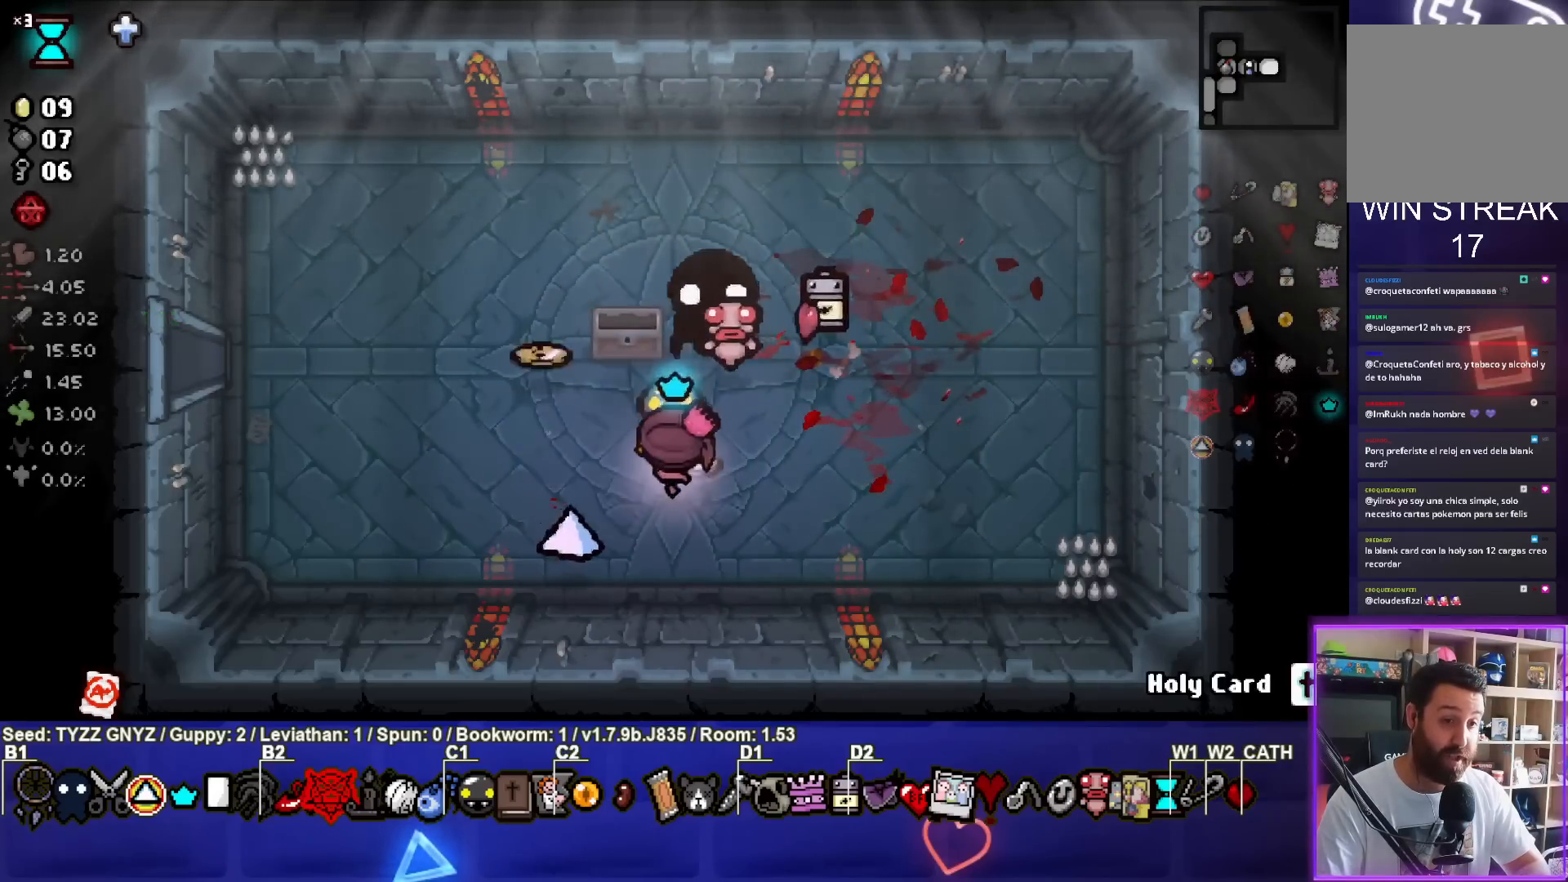
{"buttons": [], "left_stick": "left", "events": [[67, "left_stick", "up-left"], [233, "left_stick", "left"]]}
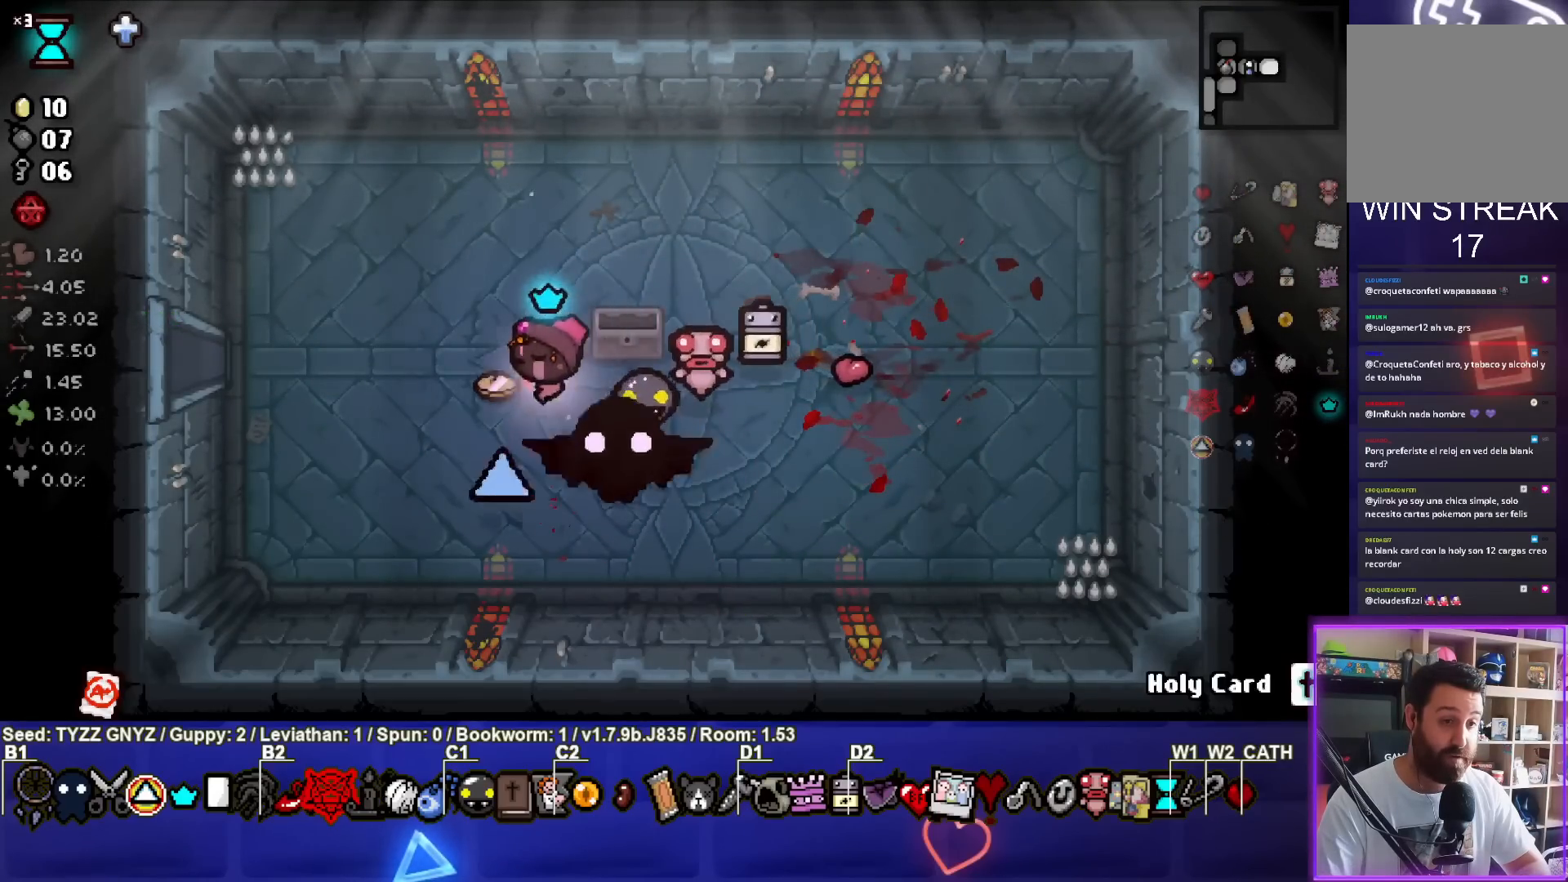
{"buttons": [], "left_stick": "left", "events": []}
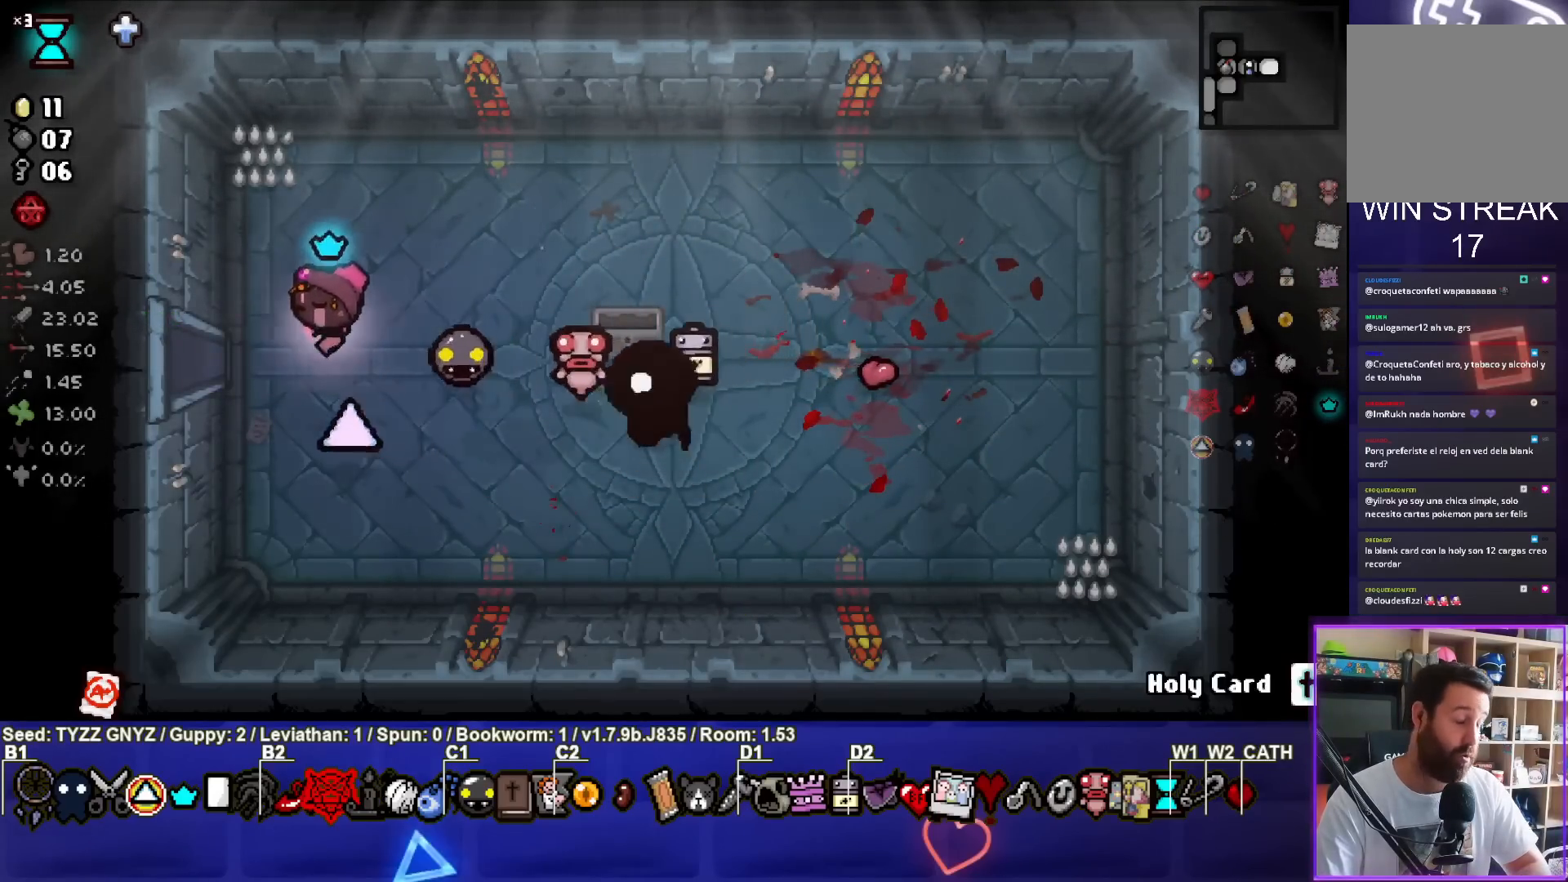
{"buttons": [], "left_stick": "center", "events": [[367, "left_stick", "center"]]}
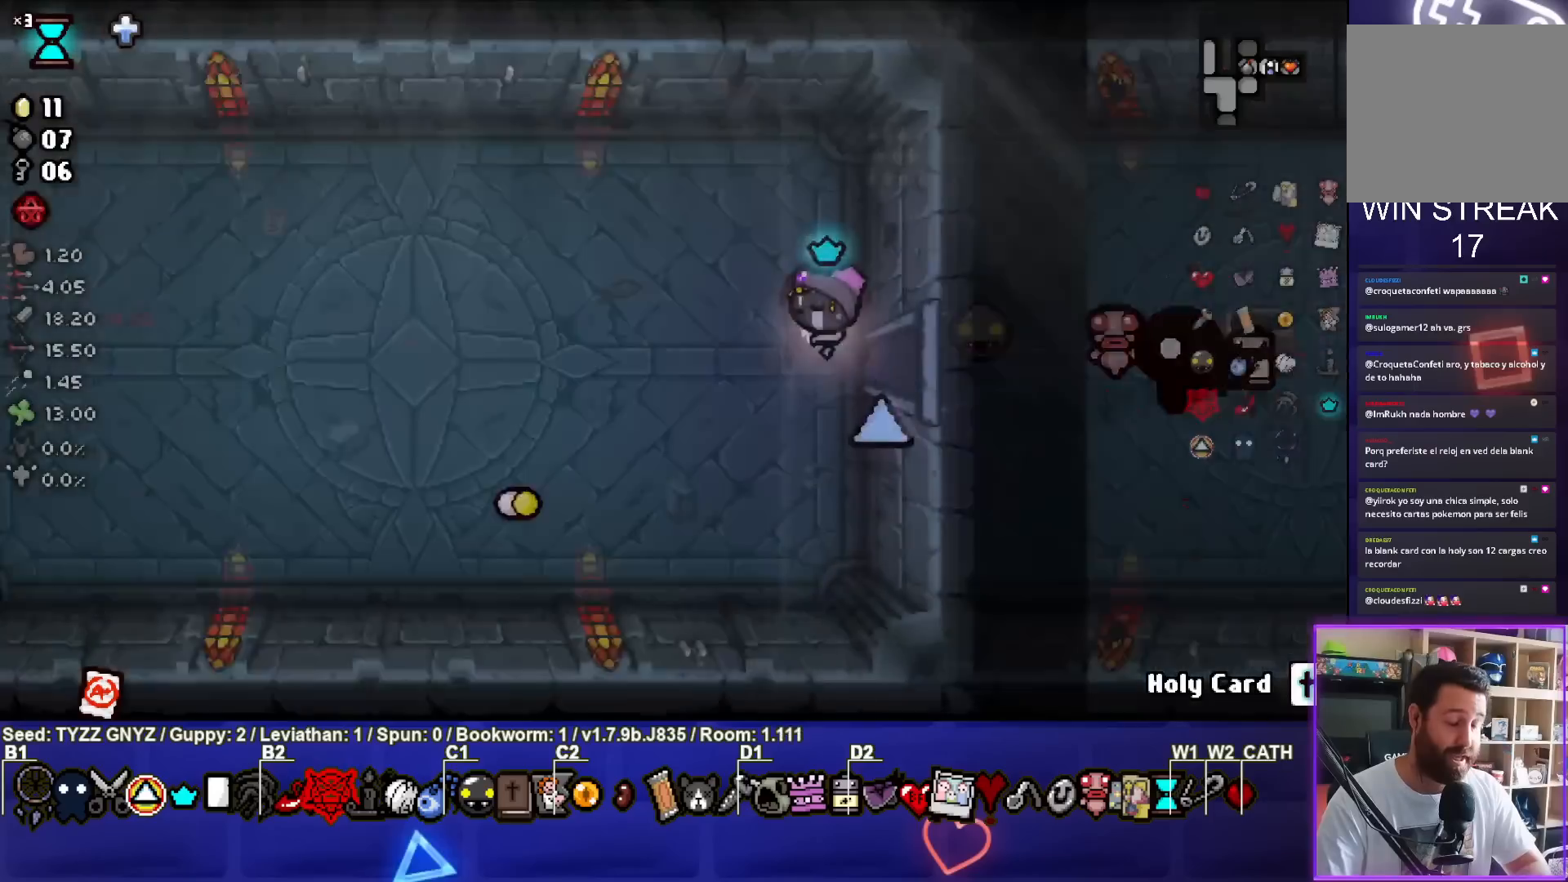
{"buttons": [], "left_stick": "down-left", "events": [[100, "left_stick", "left"], [417, "left_stick", "down-left"]]}